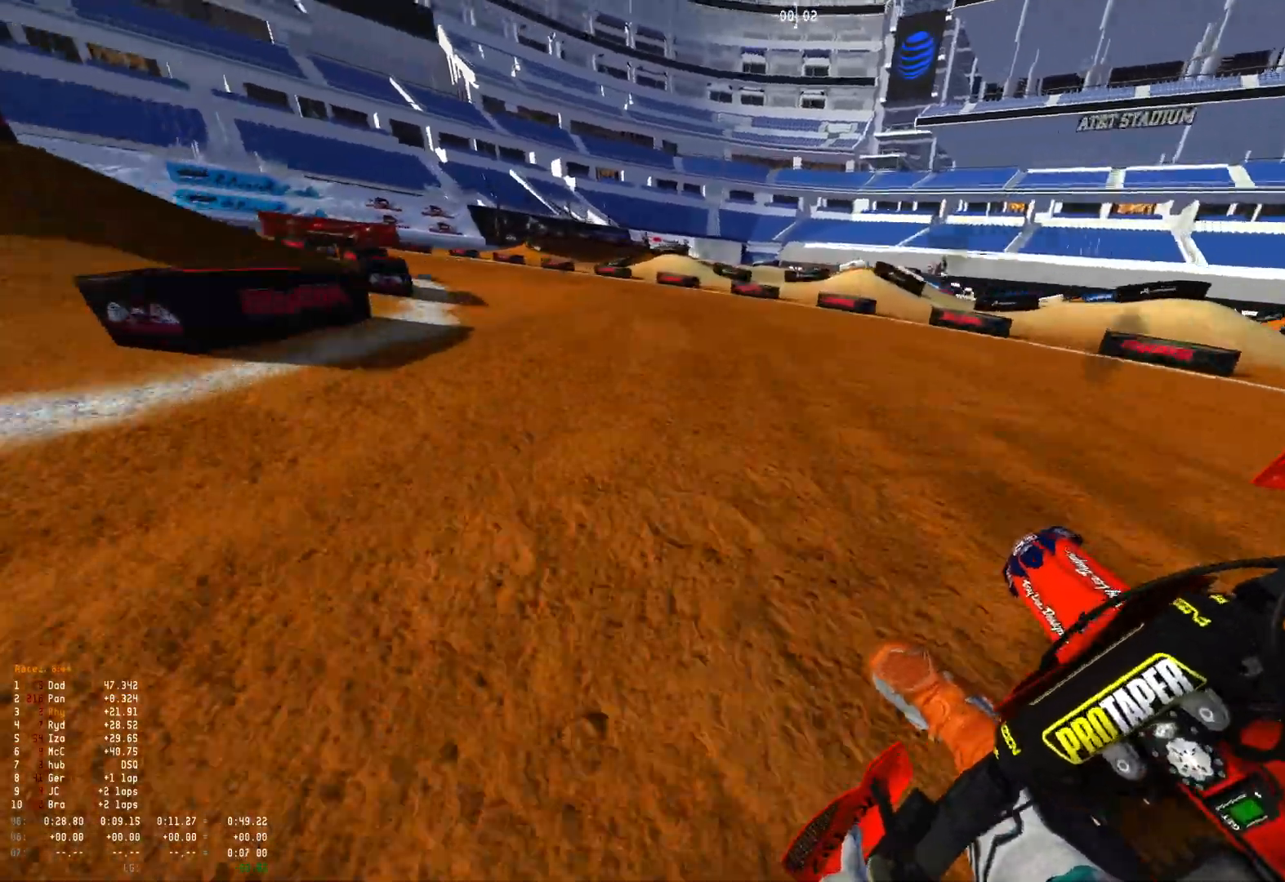
Gameplay with a controller (Xbox layout); each line is a JSON object with the inputs held at the frame after it. "events" lists button and stick changes between this image and that frame as [ms after this image, input, new state], when the widget could be followed in between.
{"buttons": ["R1", "R2"], "left_stick": "up-left", "right_stick": "down-right", "events": [[33, "L2", "up"], [33, "right_stick", "down-right"], [100, "L2", "down"], [200, "L2", "up"], [433, "R2", "down"]]}
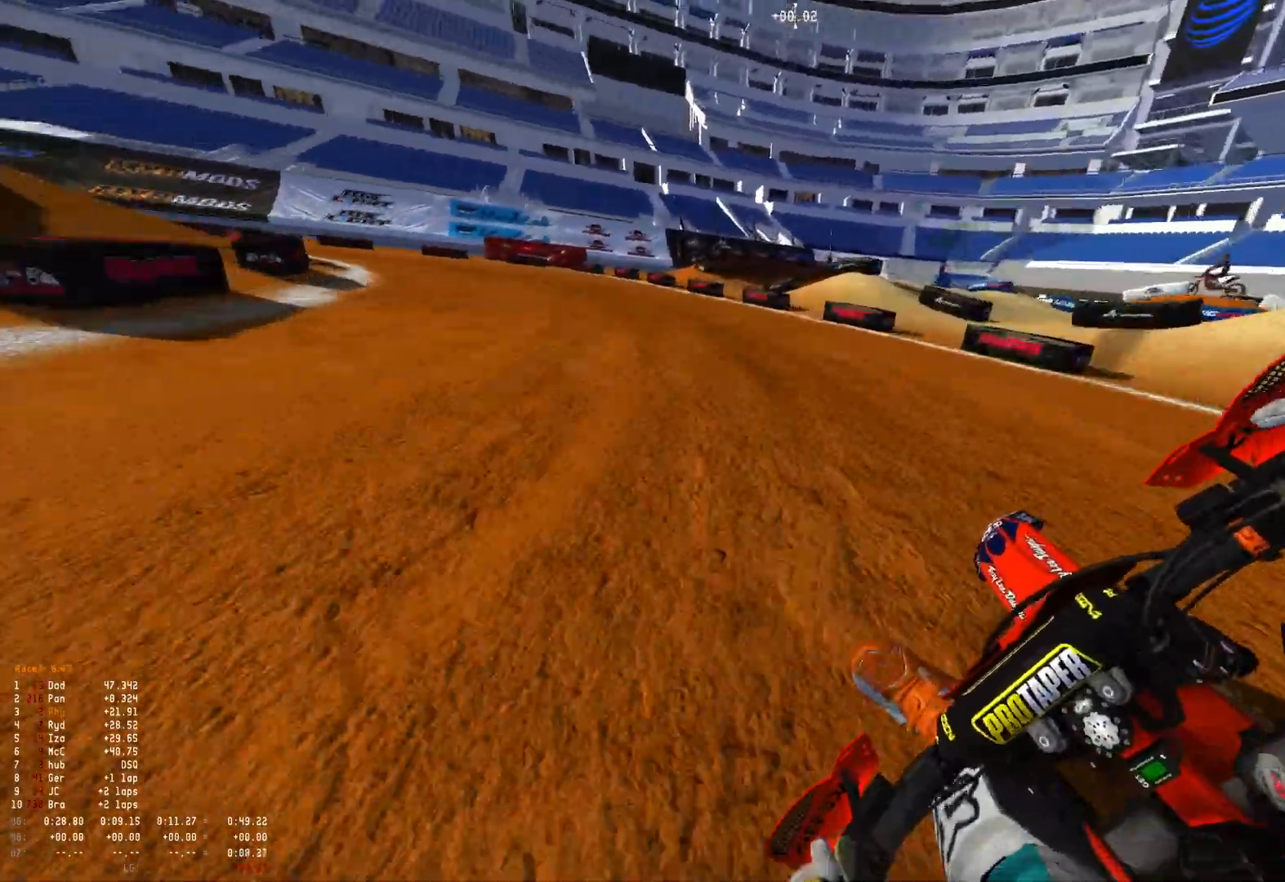
{"buttons": ["R1"], "left_stick": "up-left", "right_stick": "down-right", "events": [[33, "R2", "up"], [200, "R2", "down"], [333, "R2", "up"]]}
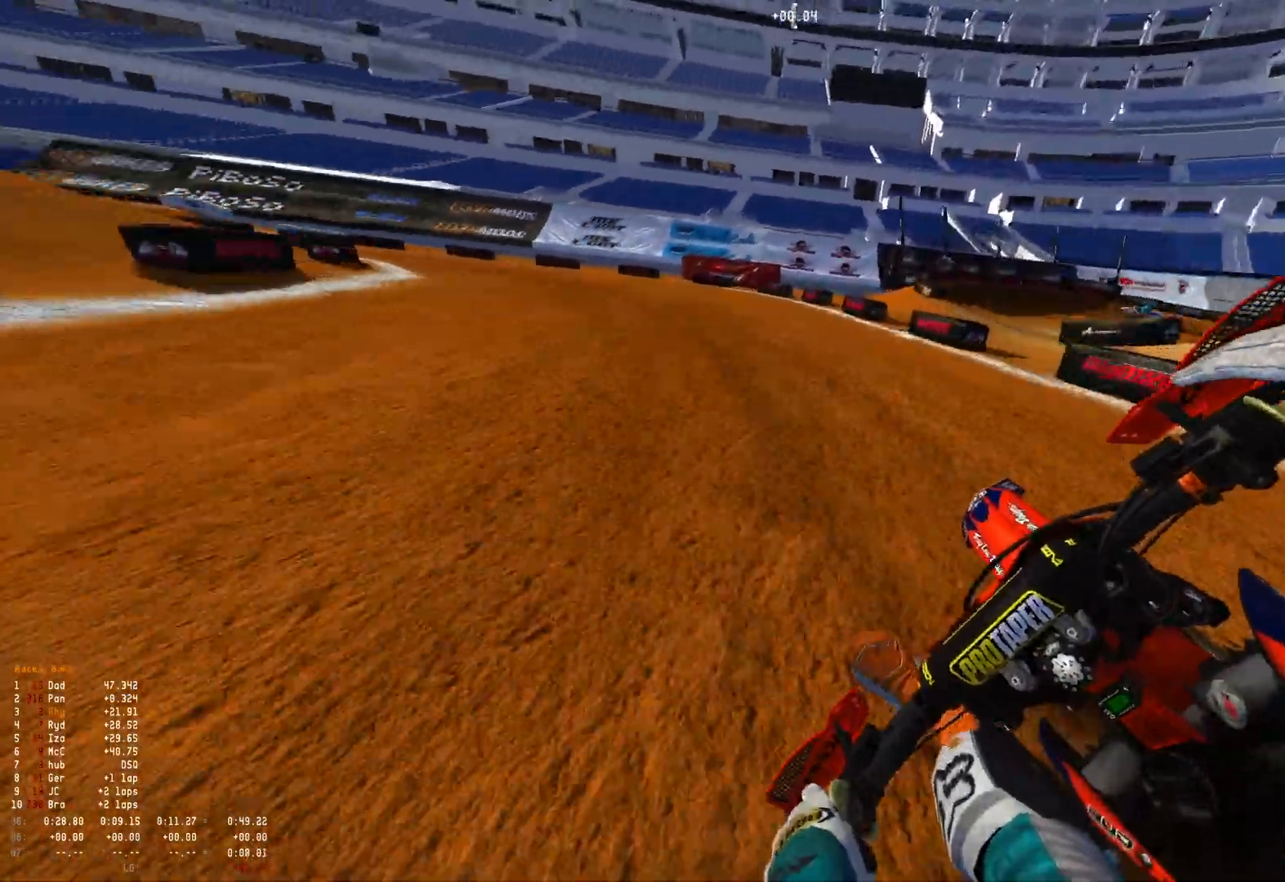
{"buttons": ["R1"], "left_stick": "up-left", "right_stick": "down-right", "events": [[100, "R2", "down"], [200, "R2", "up"], [333, "R2", "down"], [433, "R2", "up"]]}
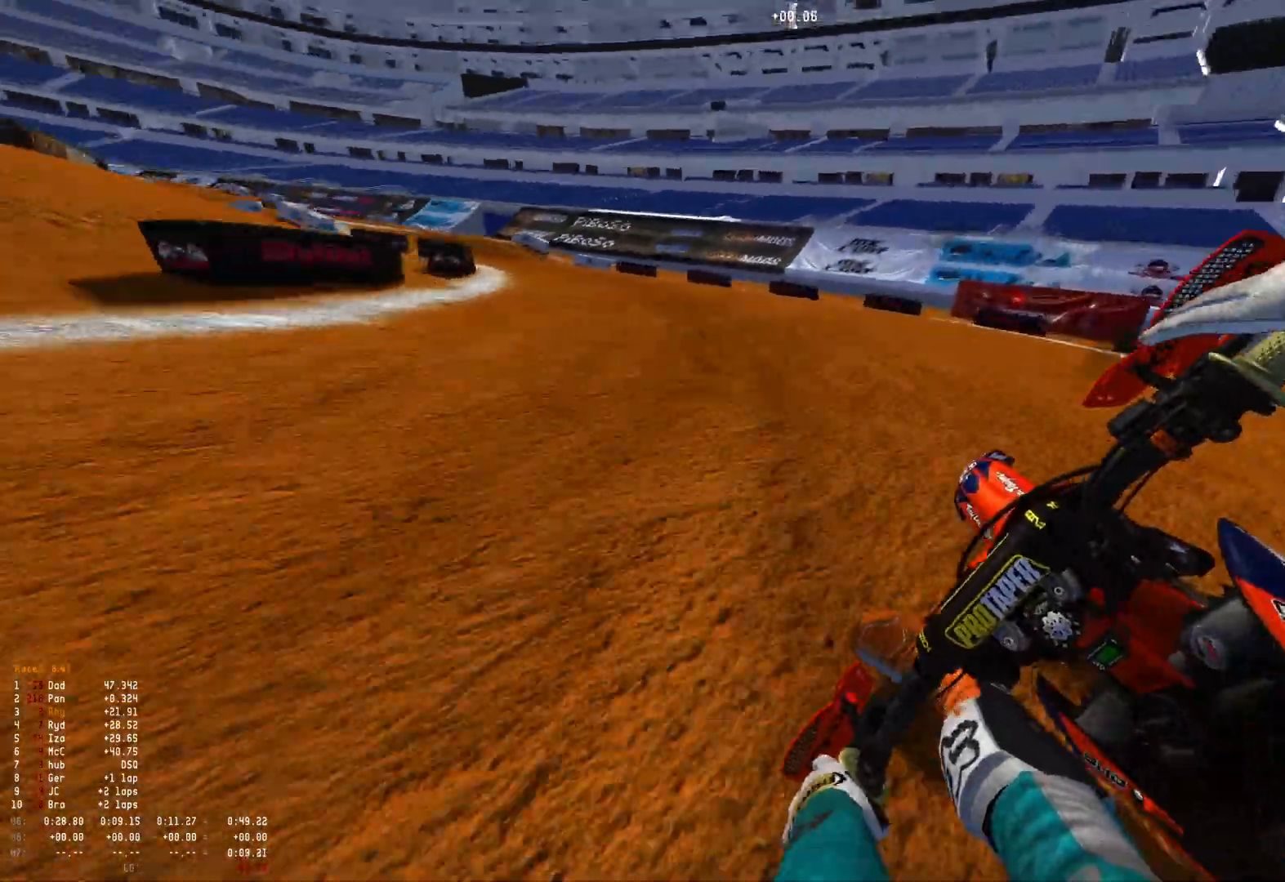
{"buttons": ["R1", "R2"], "left_stick": "up-left", "right_stick": "down-right", "events": [[33, "R2", "down"], [167, "R2", "up"], [233, "R2", "down"], [367, "R2", "up"], [433, "R2", "down"]]}
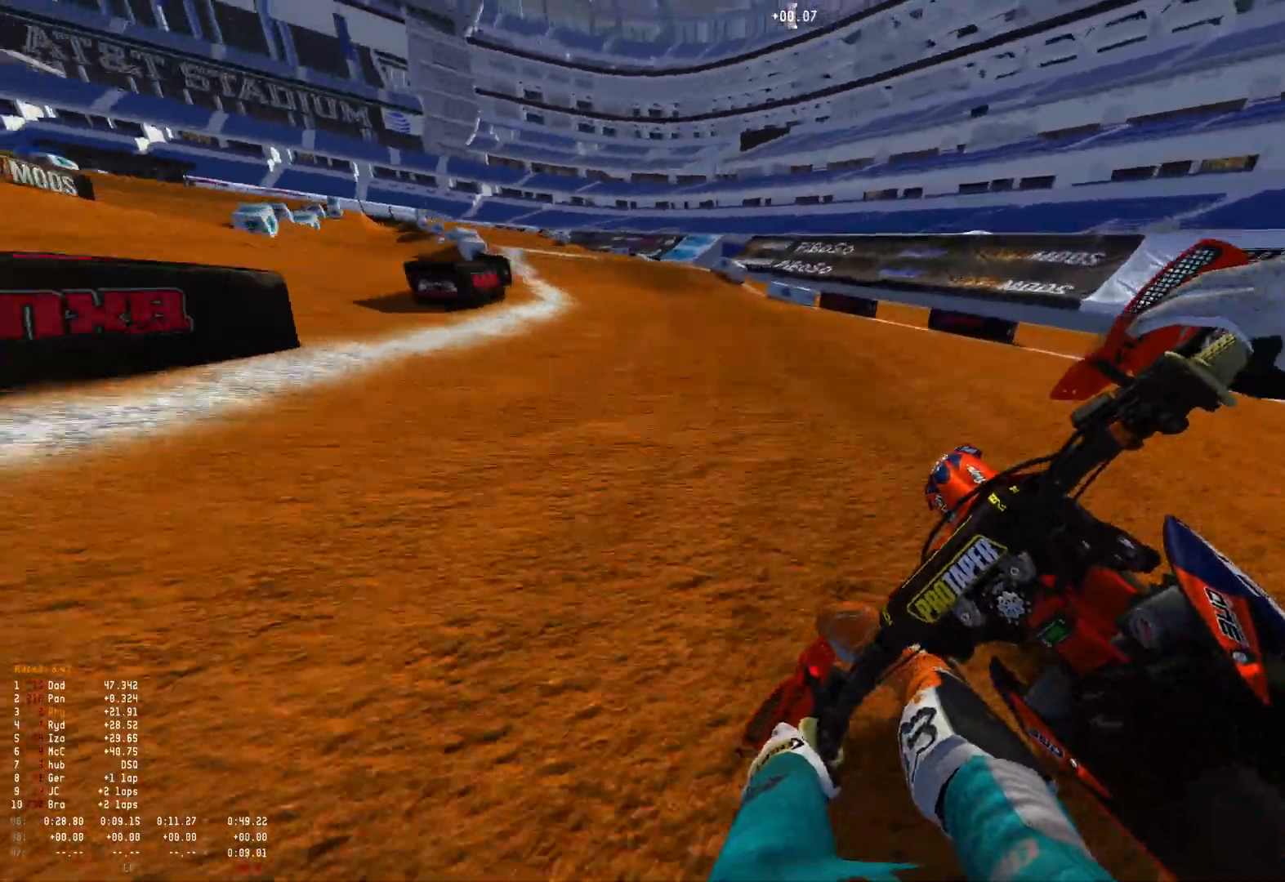
{"buttons": ["R2"], "left_stick": "up-left", "right_stick": "down-right", "events": [[67, "R2", "up"], [133, "R2", "down"], [400, "R1", "up"]]}
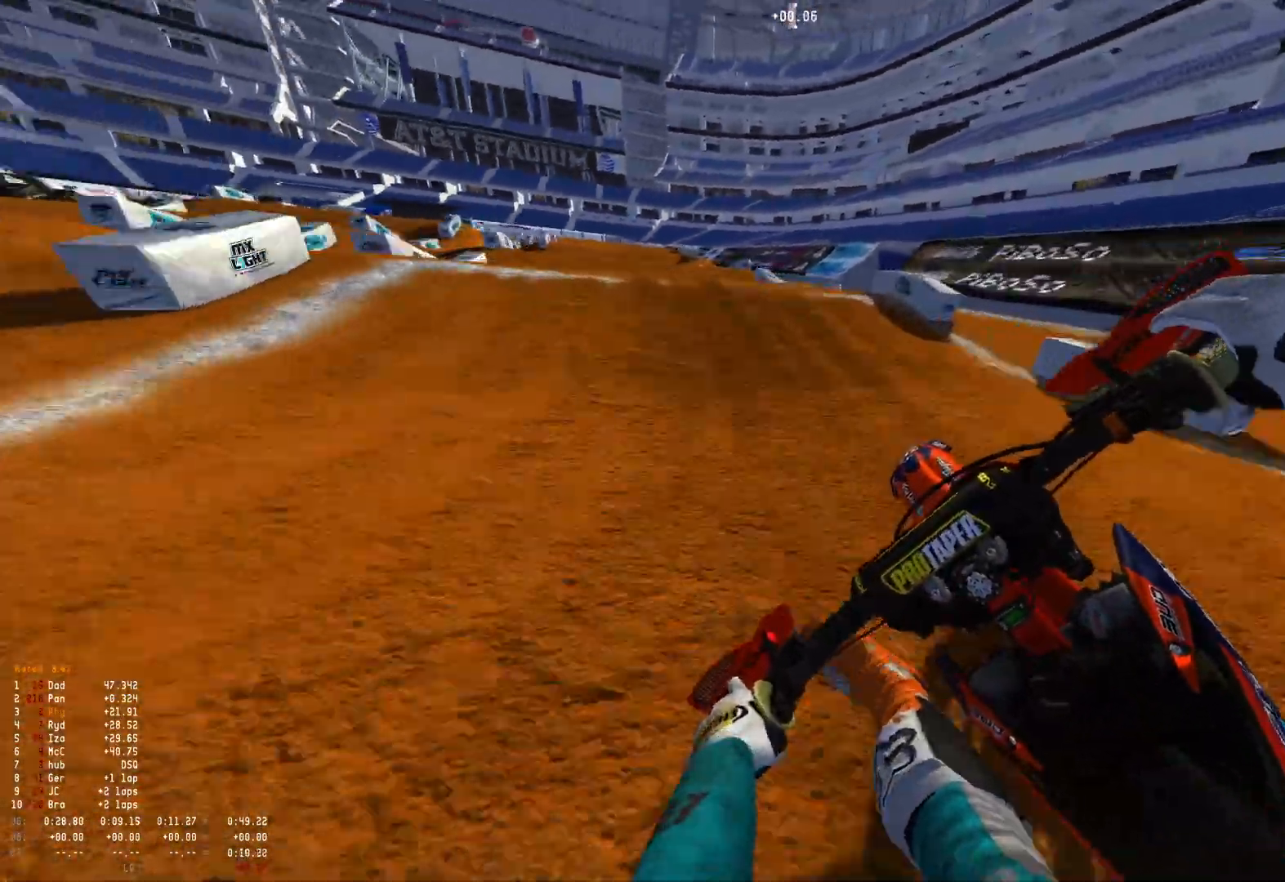
{"buttons": [], "left_stick": "up-left", "right_stick": "right", "events": [[200, "right_stick", "center"], [300, "right_stick", "up"], [500, "R2", "up"], [500, "right_stick", "right"]]}
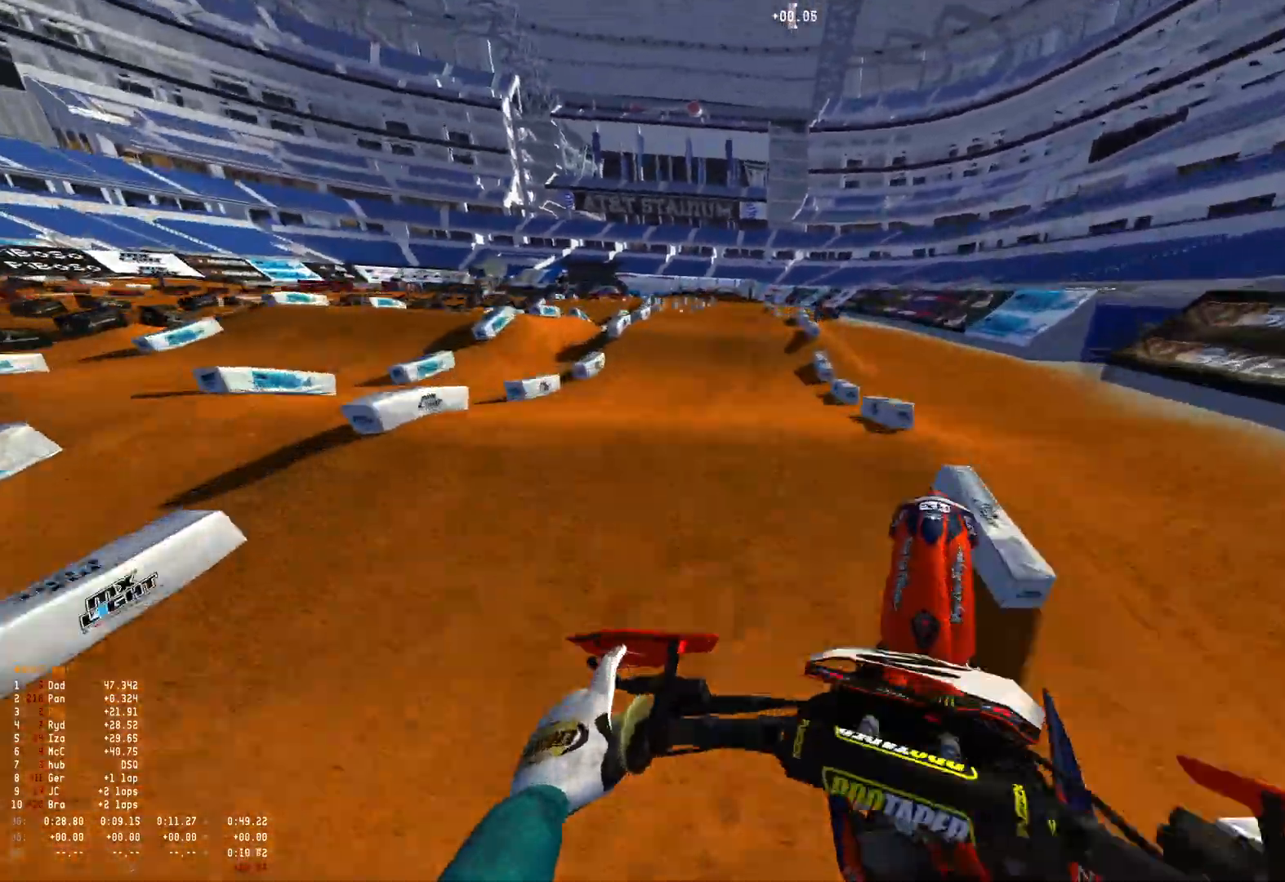
{"buttons": ["R2"], "left_stick": "center", "right_stick": "right", "events": [[400, "left_stick", "center"], [433, "R2", "down"]]}
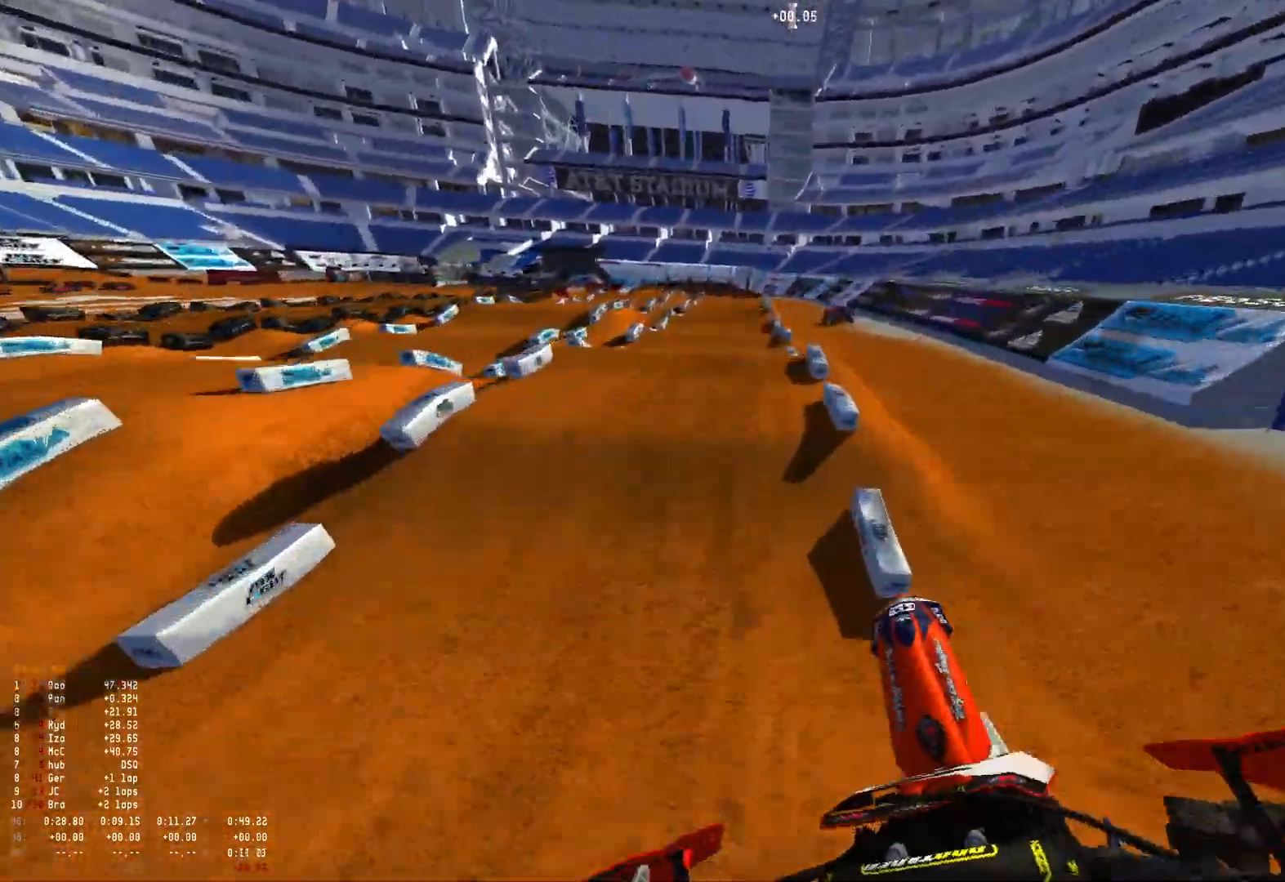
{"buttons": ["R2"], "left_stick": "center", "right_stick": "center", "events": [[67, "R2", "up"], [100, "right_stick", "down-right"], [133, "R2", "down"], [233, "right_stick", "center"]]}
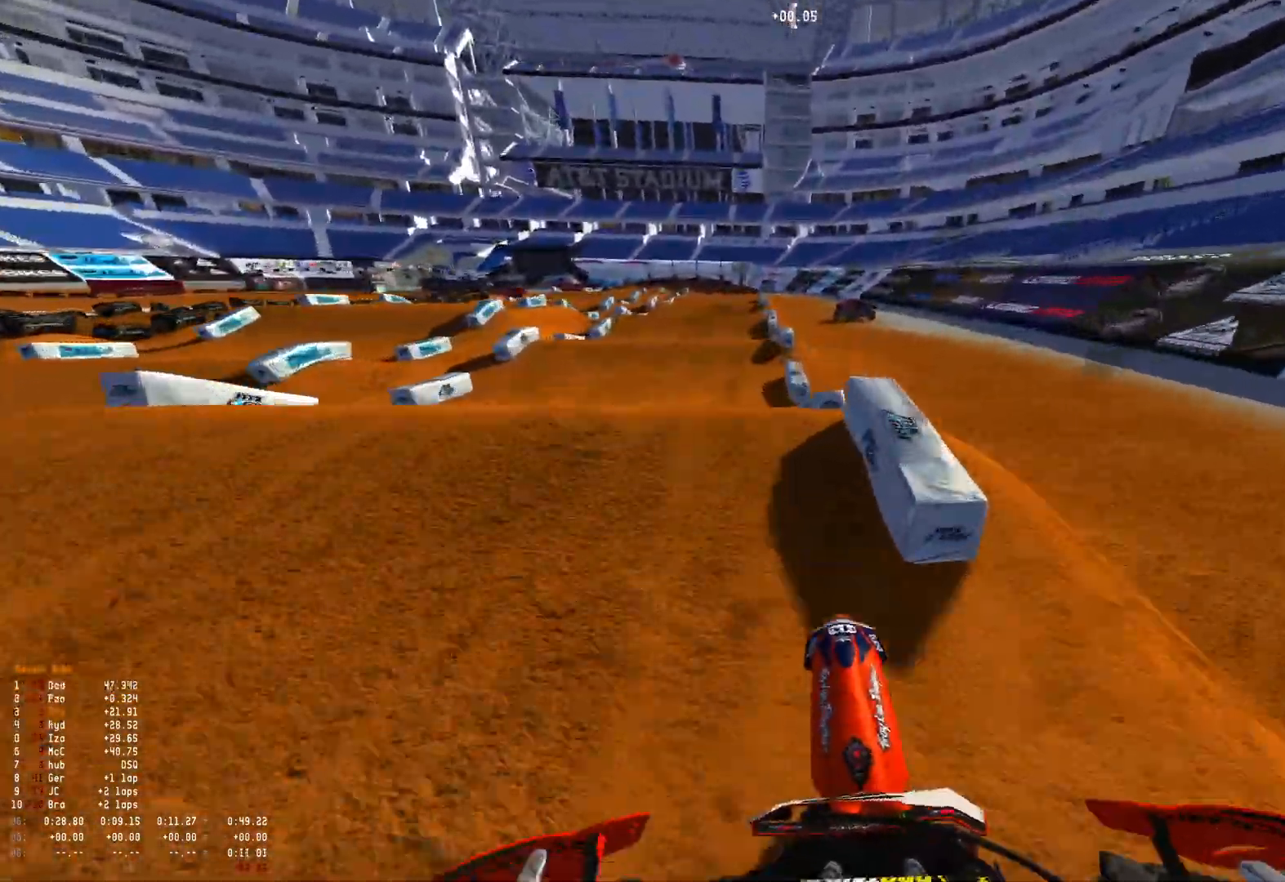
{"buttons": ["R2"], "left_stick": "center", "right_stick": "up", "events": [[33, "right_stick", "down"], [133, "right_stick", "center"], [200, "right_stick", "up"]]}
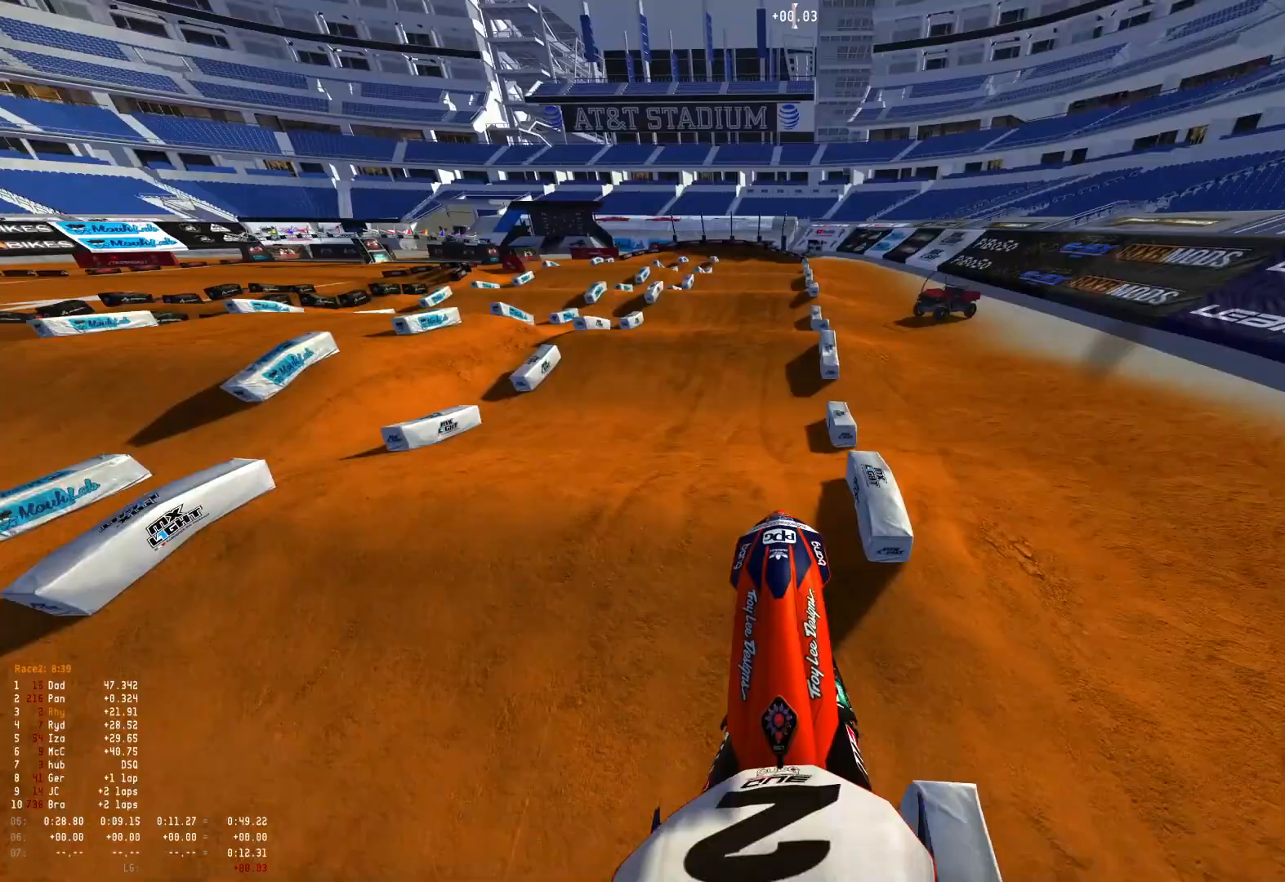
{"buttons": ["R1"], "left_stick": "center", "right_stick": "down", "events": [[233, "R1", "down"], [233, "R2", "up"], [267, "right_stick", "center"], [333, "right_stick", "down"], [400, "left_stick", "left"], [500, "left_stick", "center"]]}
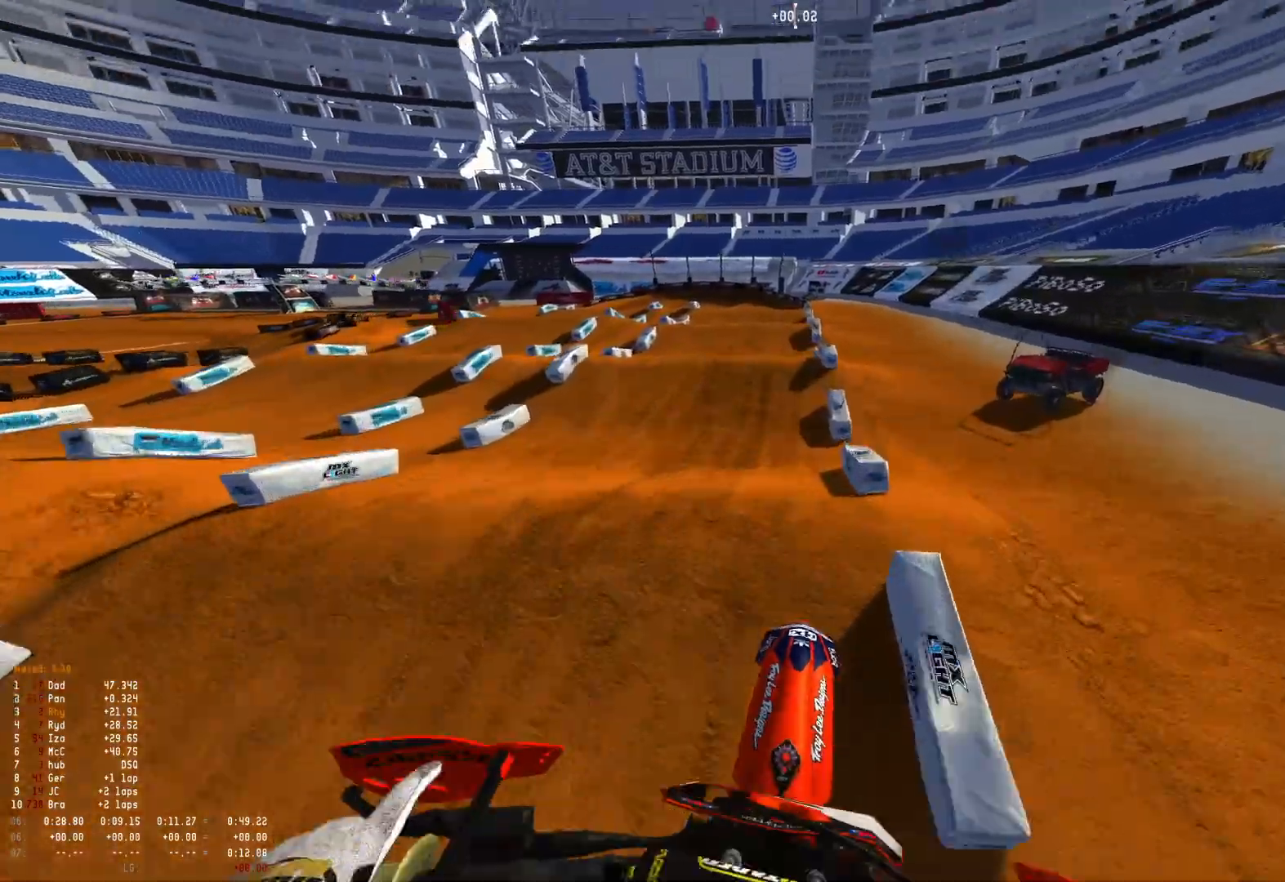
{"buttons": [], "left_stick": "center", "right_stick": "center", "events": [[167, "R2", "down"], [233, "R1", "up"], [333, "R2", "up"], [333, "right_stick", "center"]]}
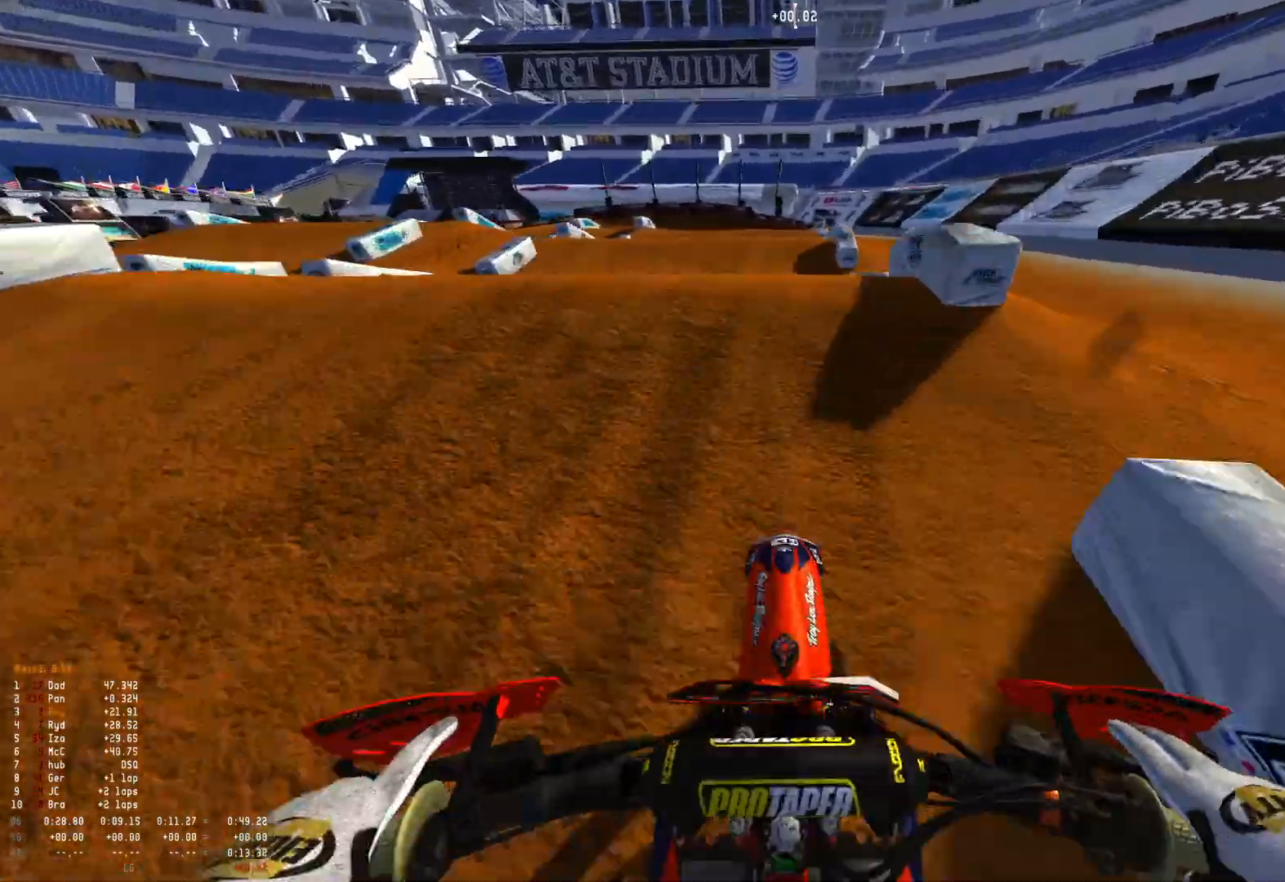
{"buttons": [], "left_stick": "left", "right_stick": "up", "events": [[67, "right_stick", "up"], [333, "left_stick", "left"]]}
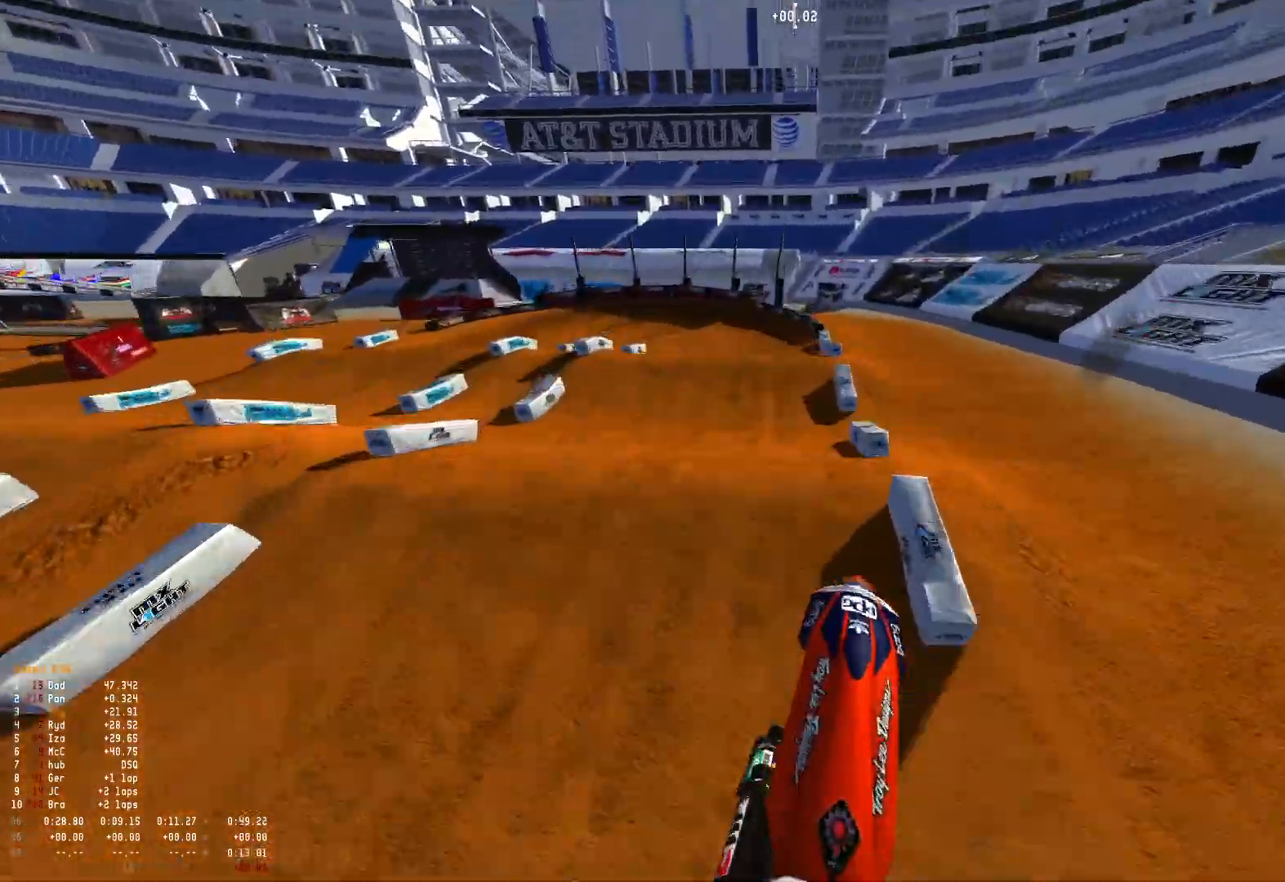
{"buttons": [], "left_stick": "up-left", "right_stick": "center", "events": [[100, "left_stick", "up-left"], [133, "R2", "down"], [233, "right_stick", "center"], [267, "R2", "up"]]}
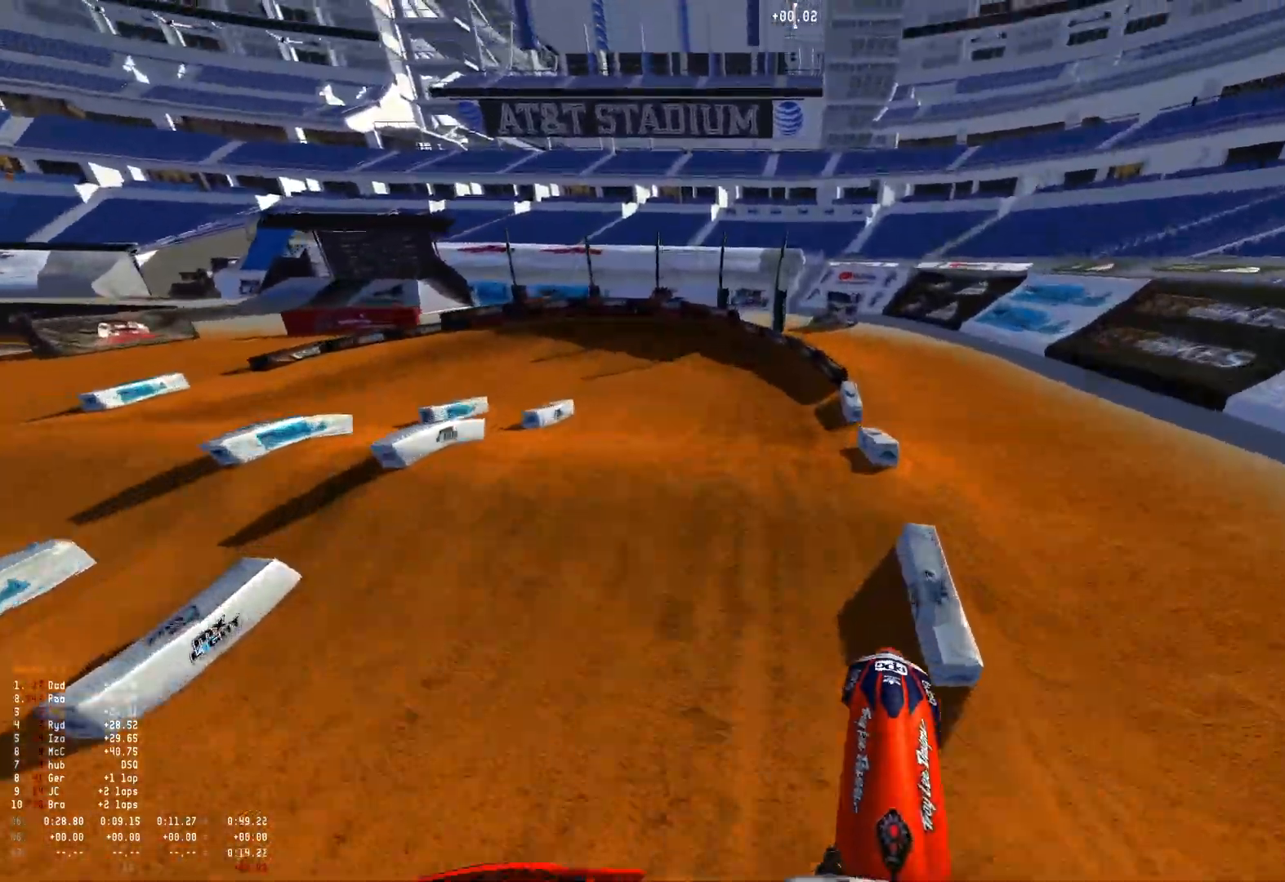
{"buttons": ["R2"], "left_stick": "center", "right_stick": "center", "events": [[200, "R2", "down"], [233, "right_stick", "down"], [267, "left_stick", "center"], [500, "right_stick", "center"]]}
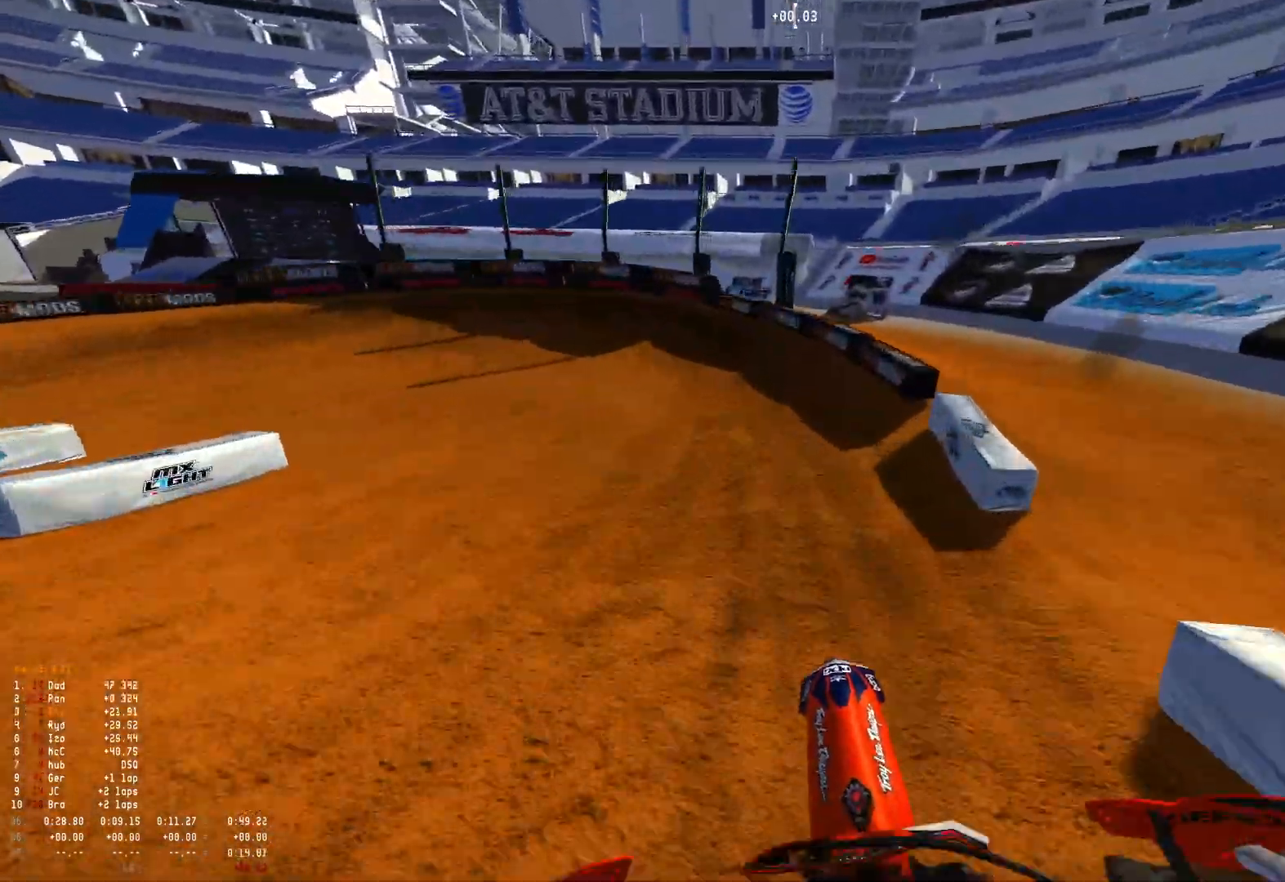
{"buttons": ["L2", "R1"], "left_stick": "up-left", "right_stick": "down-right", "events": [[33, "left_stick", "up-left"], [100, "R1", "down"], [167, "R2", "up"], [200, "right_stick", "down"], [400, "L2", "down"], [500, "right_stick", "down-right"]]}
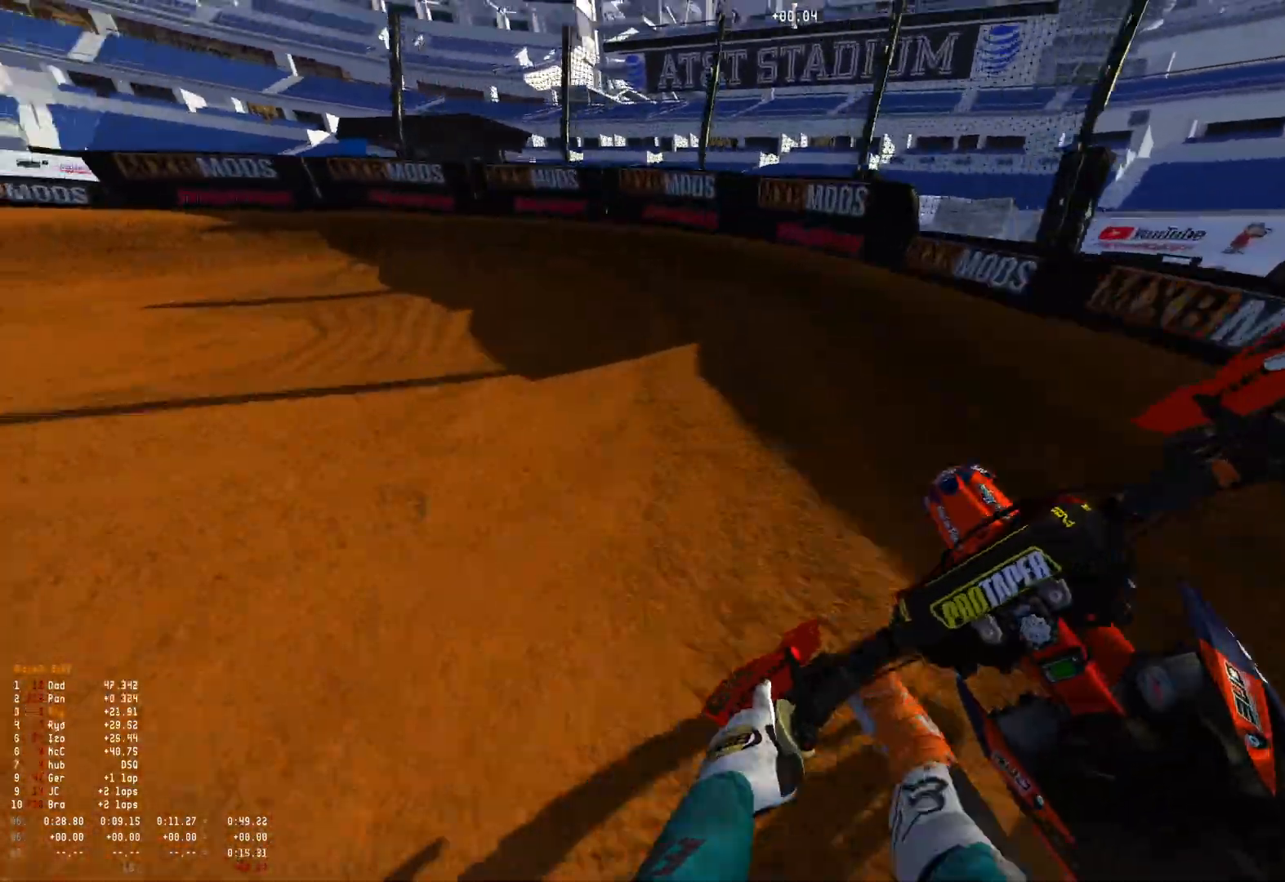
{"buttons": ["R1"], "left_stick": "up-left", "right_stick": "down-right", "events": [[433, "L2", "up"]]}
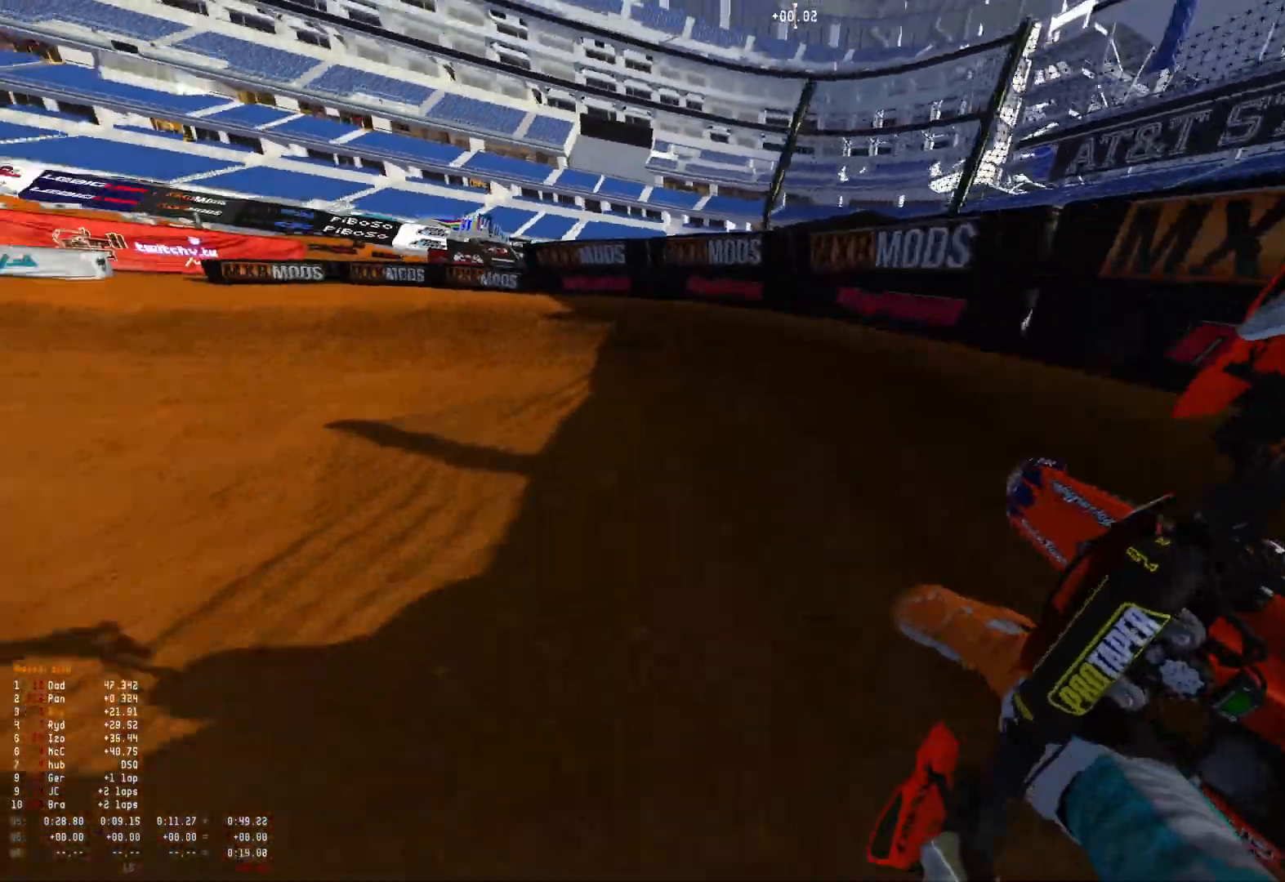
{"buttons": ["R1", "R2"], "left_stick": "up-left", "right_stick": "down-right", "events": [[100, "R2", "down"], [233, "R2", "up"], [400, "R2", "down"]]}
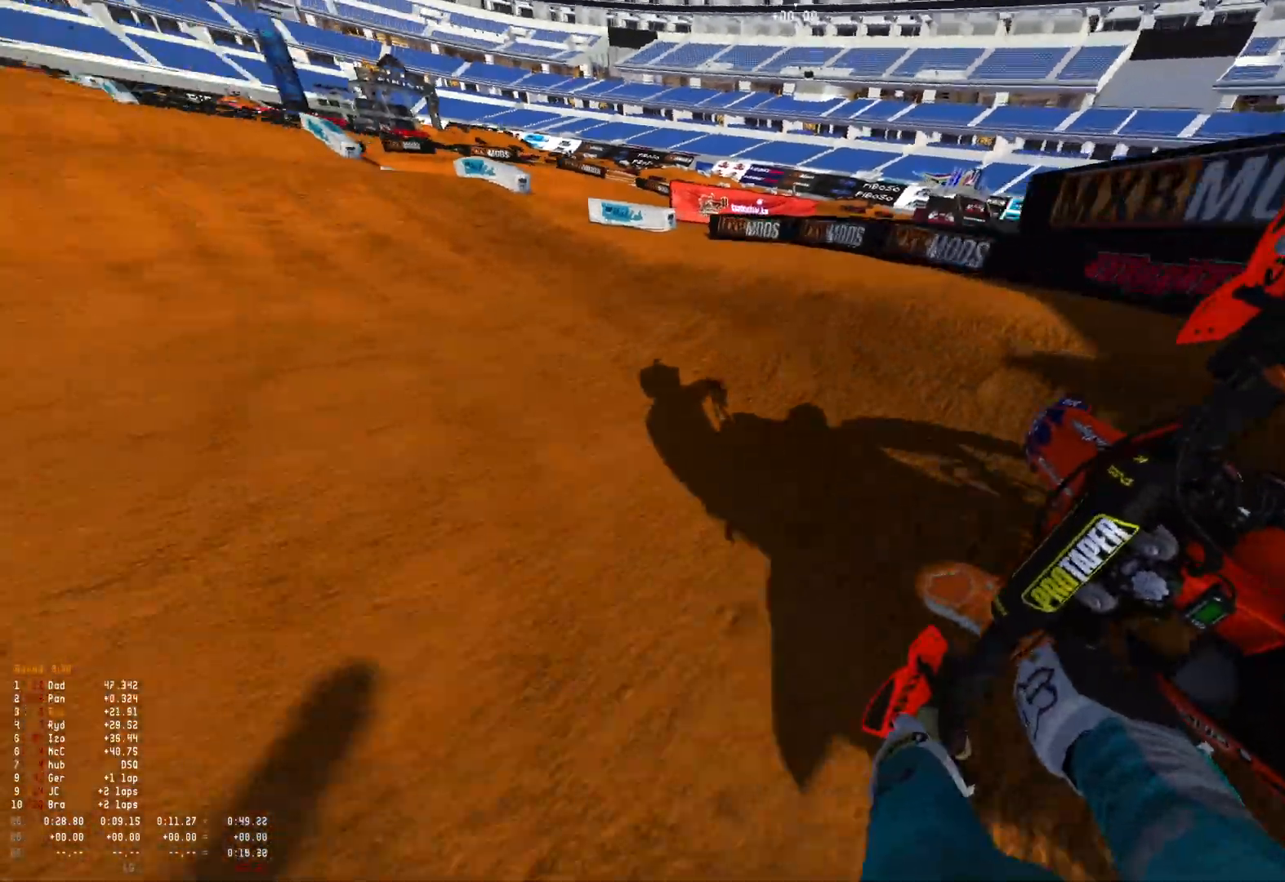
{"buttons": ["R1", "R2"], "left_stick": "right", "right_stick": "center", "events": [[33, "R2", "up"], [100, "R2", "down"], [433, "left_stick", "right"], [467, "right_stick", "center"]]}
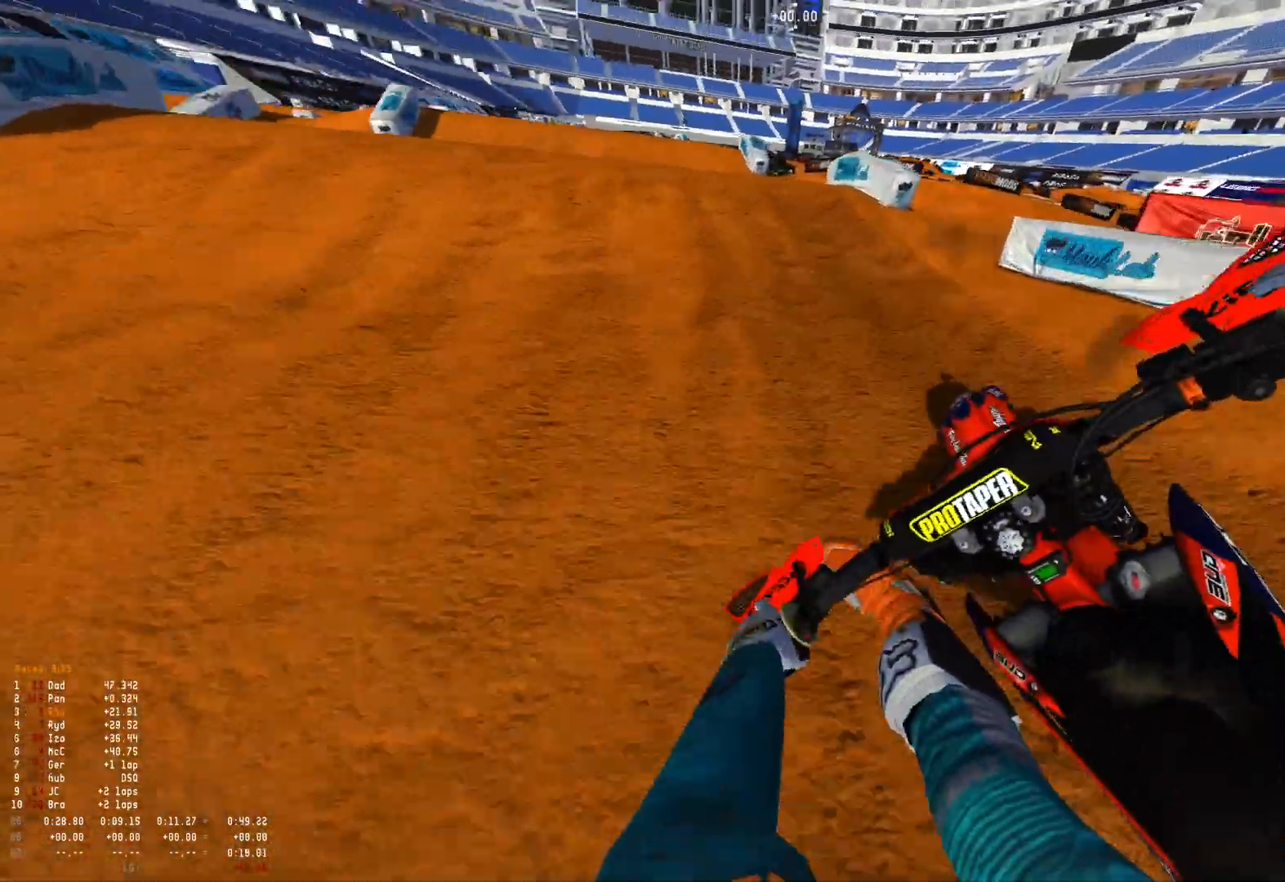
{"buttons": ["R1"], "left_stick": "up-left", "right_stick": "down", "events": [[100, "left_stick", "center"], [100, "right_stick", "up"], [300, "left_stick", "left"], [300, "right_stick", "center"], [333, "R2", "up"], [367, "right_stick", "down"], [433, "R2", "down"], [500, "R2", "up"], [500, "left_stick", "up-left"]]}
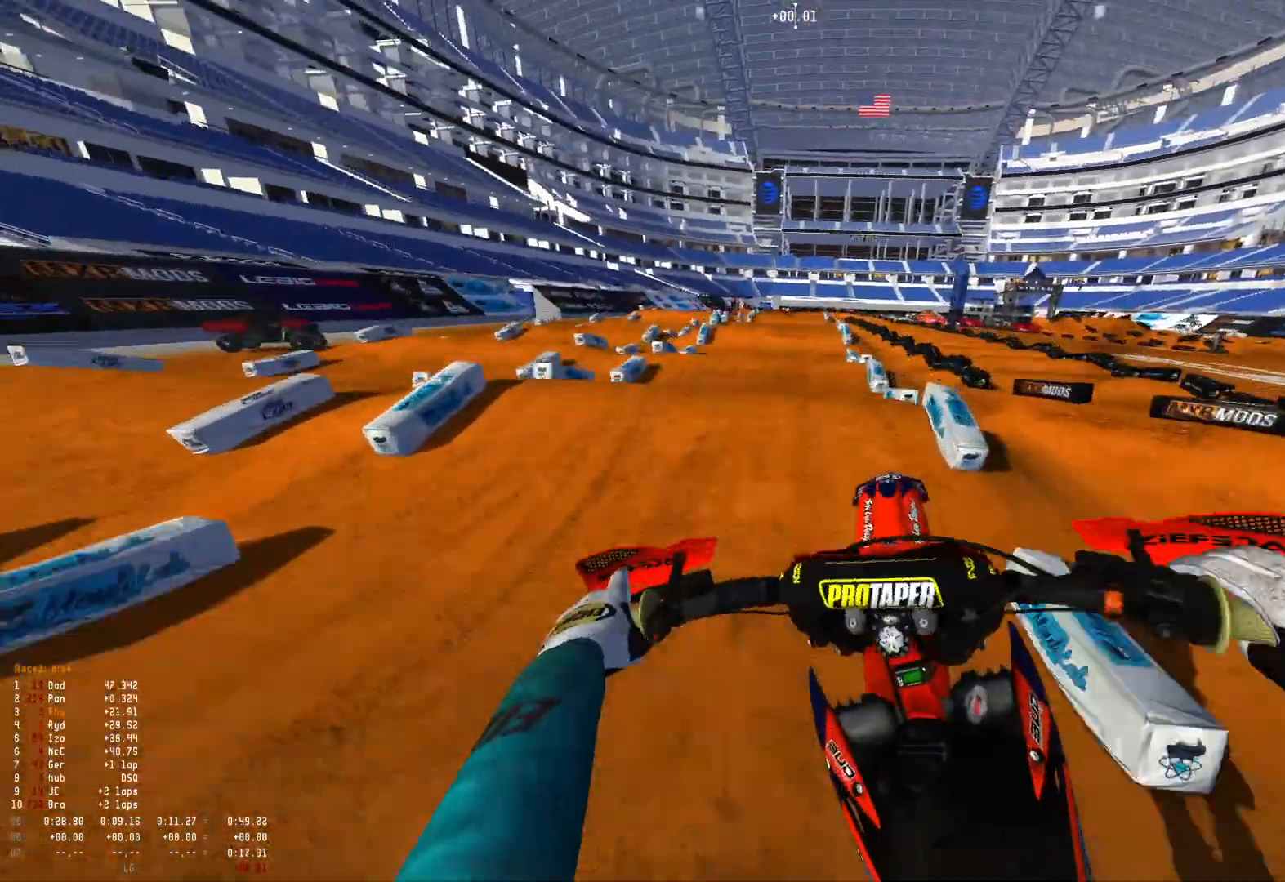
{"buttons": ["R1"], "left_stick": "right", "right_stick": "down", "events": [[233, "left_stick", "center"], [367, "left_stick", "right"]]}
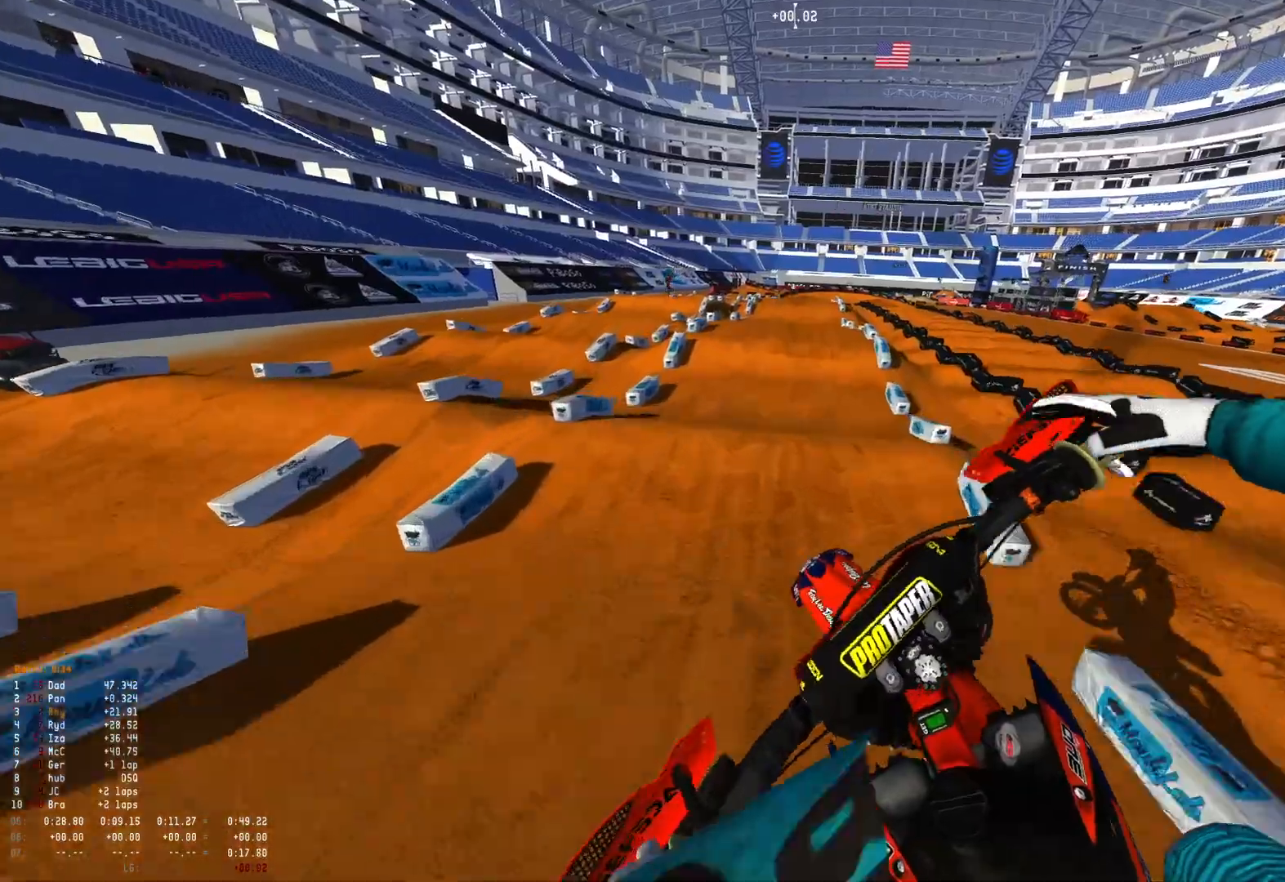
{"buttons": ["R1", "R2"], "left_stick": "right", "right_stick": "down", "events": [[100, "R2", "down"]]}
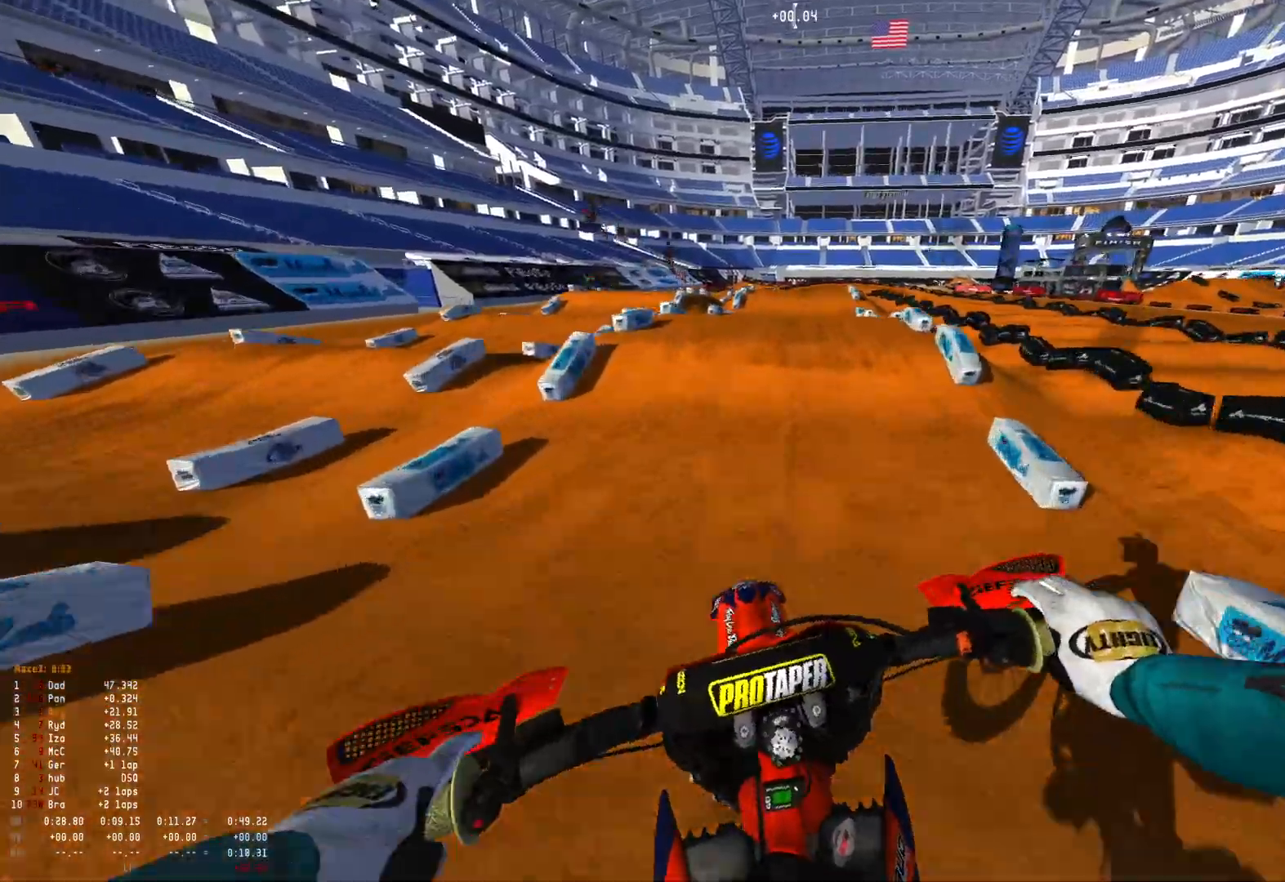
{"buttons": ["R2"], "left_stick": "center", "right_stick": "down", "events": [[33, "R1", "up"], [67, "left_stick", "center"], [67, "right_stick", "center"], [367, "right_stick", "down"]]}
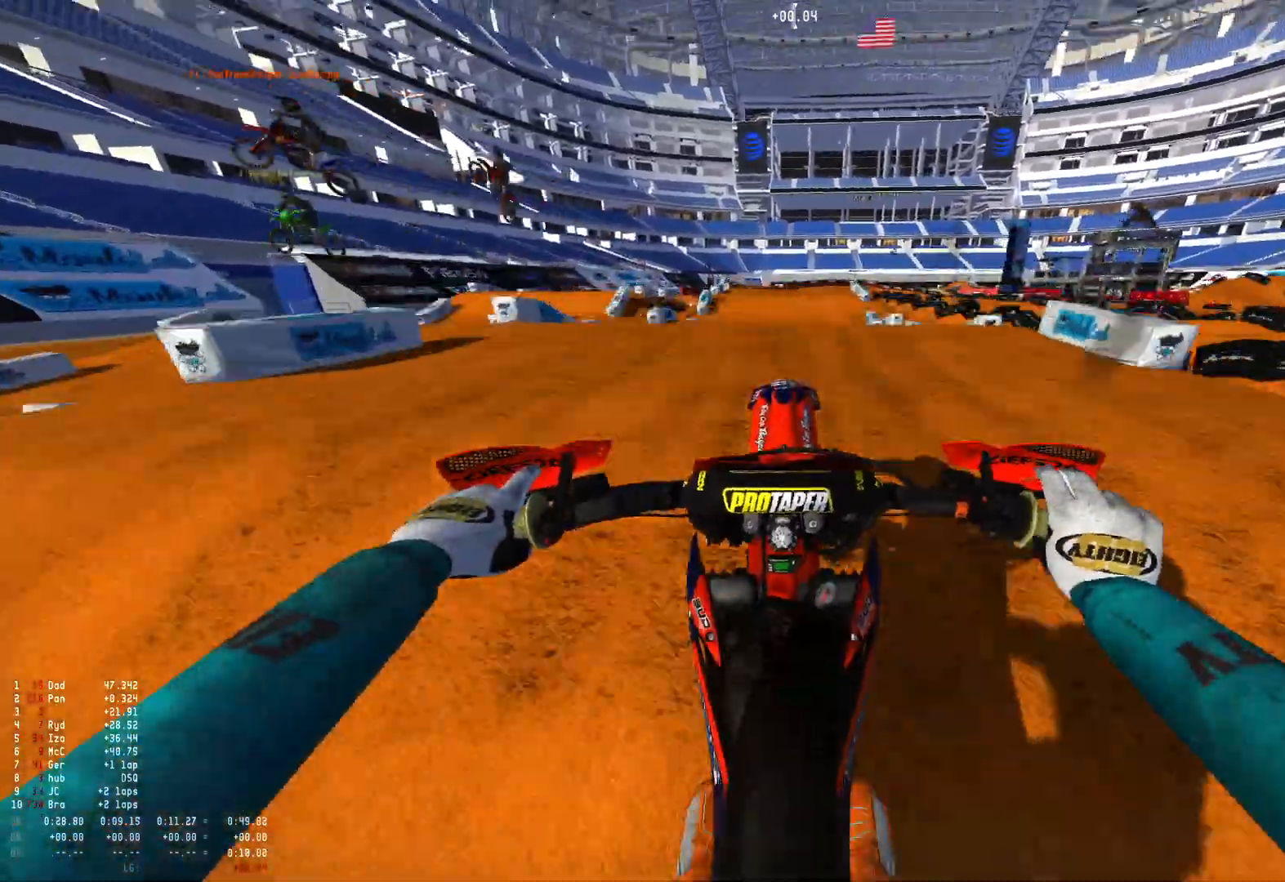
{"buttons": ["R2"], "left_stick": "center", "right_stick": "up", "events": [[100, "right_stick", "center"], [233, "right_stick", "up"]]}
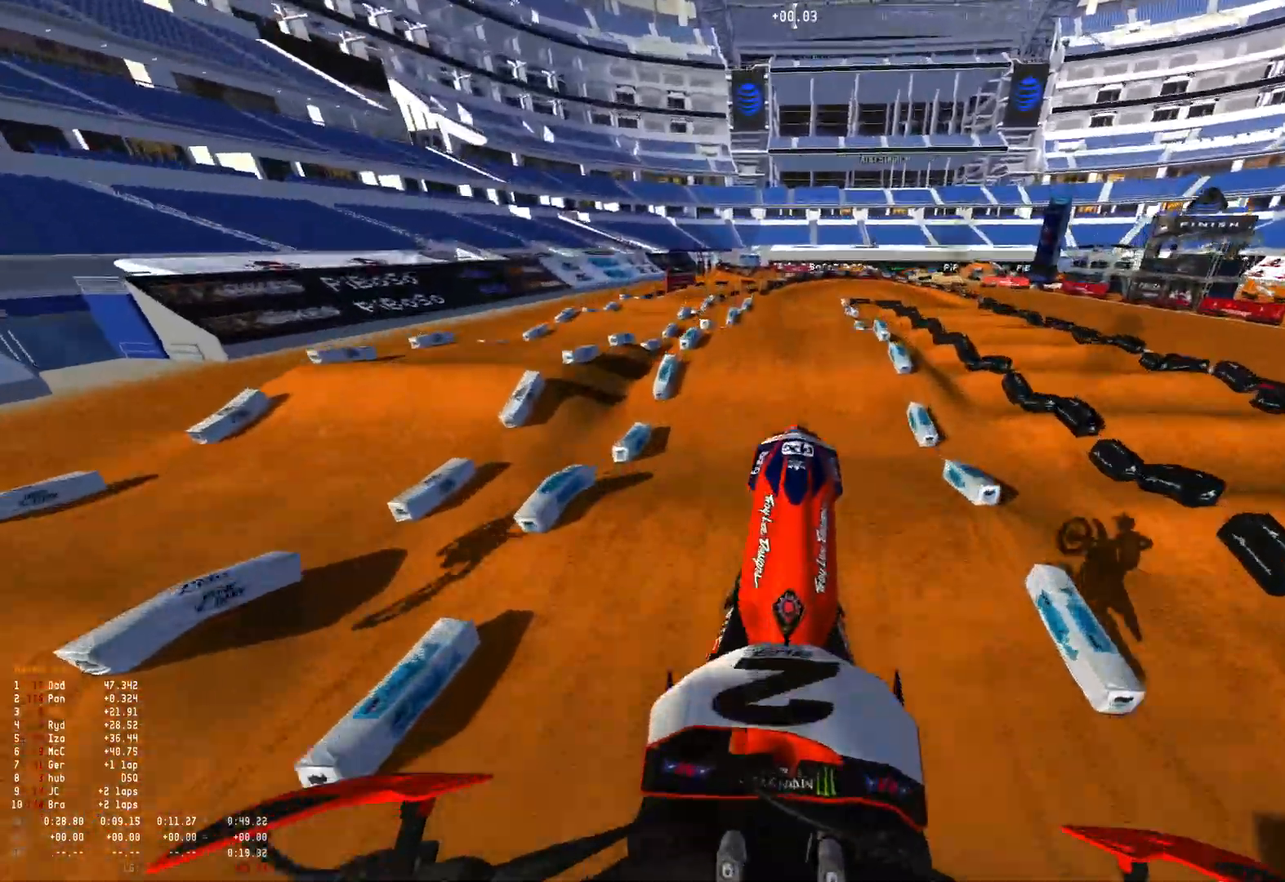
{"buttons": ["L1", "L2", "R1"], "left_stick": "up-left", "right_stick": "up", "events": [[67, "left_stick", "left"], [300, "L2", "down"], [333, "L1", "down"], [367, "R1", "down"], [367, "R2", "up"], [367, "left_stick", "up-left"]]}
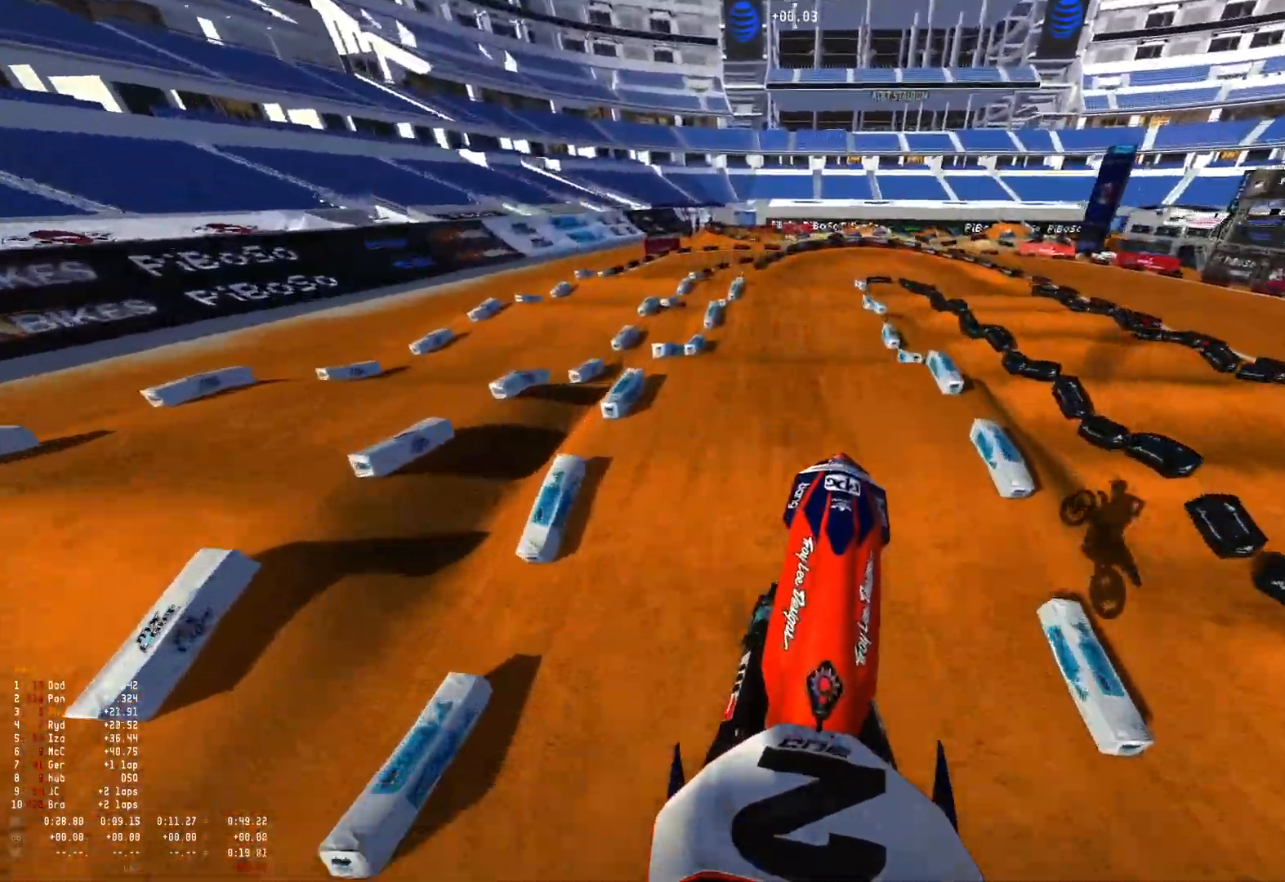
{"buttons": ["R1", "R2"], "left_stick": "center", "right_stick": "down", "events": [[100, "left_stick", "up"], [200, "right_stick", "center"], [333, "L1", "up"], [367, "L2", "up"], [367, "left_stick", "center"], [400, "right_stick", "down"], [433, "R2", "down"]]}
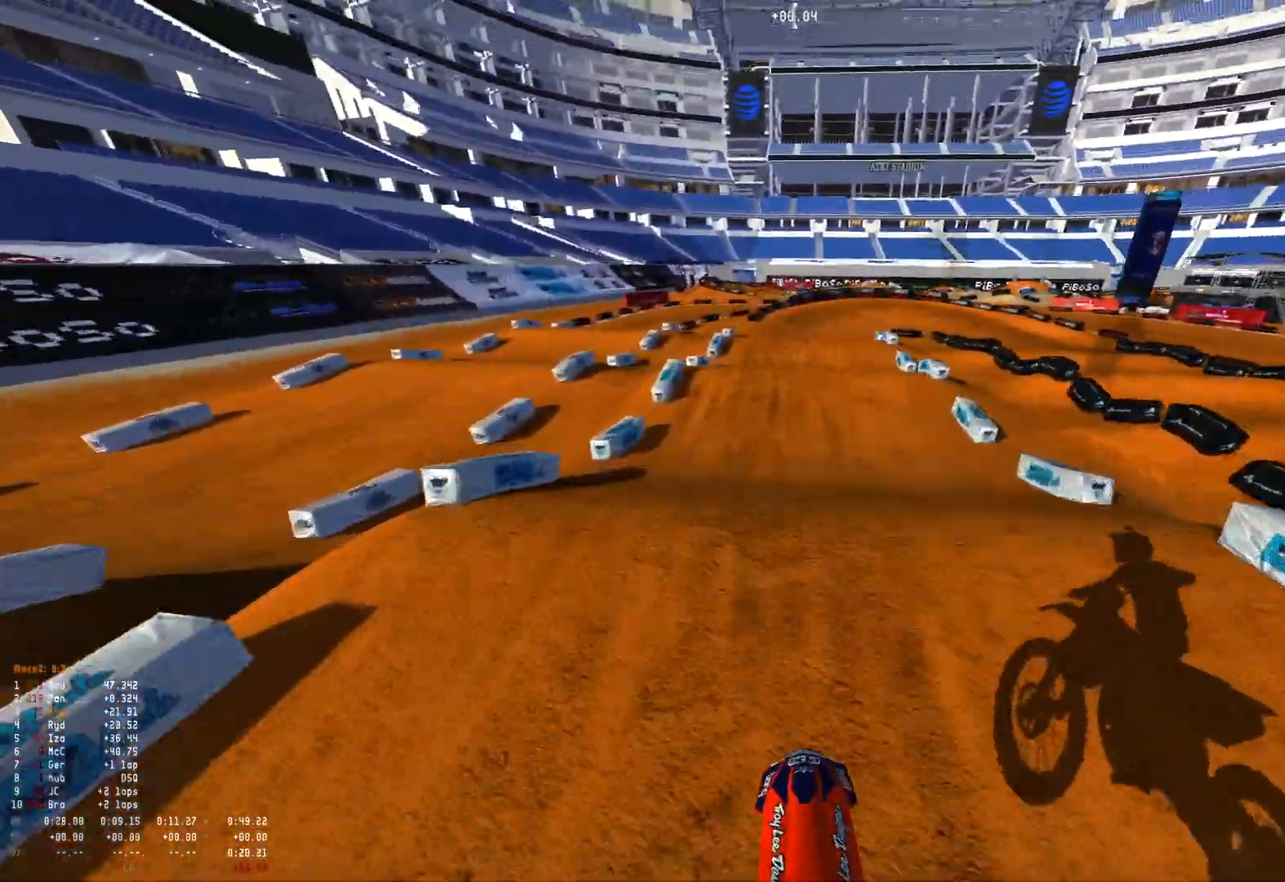
{"buttons": ["R2"], "left_stick": "center", "right_stick": "center", "events": [[200, "R1", "up"], [300, "R2", "up"], [333, "right_stick", "center"], [500, "R2", "down"]]}
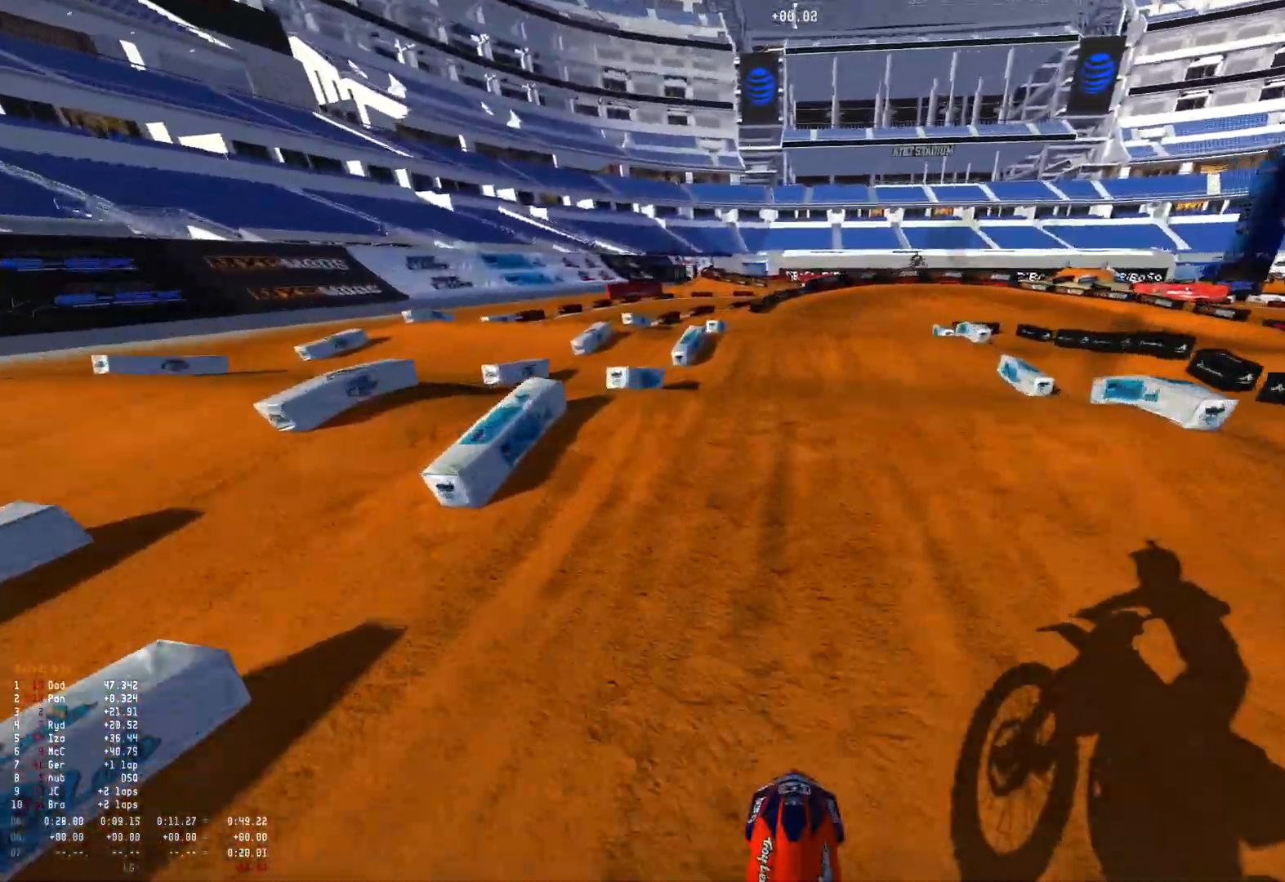
{"buttons": [], "left_stick": "right", "right_stick": "center", "events": [[133, "R2", "up"], [333, "R2", "down"], [467, "R2", "up"], [467, "left_stick", "right"]]}
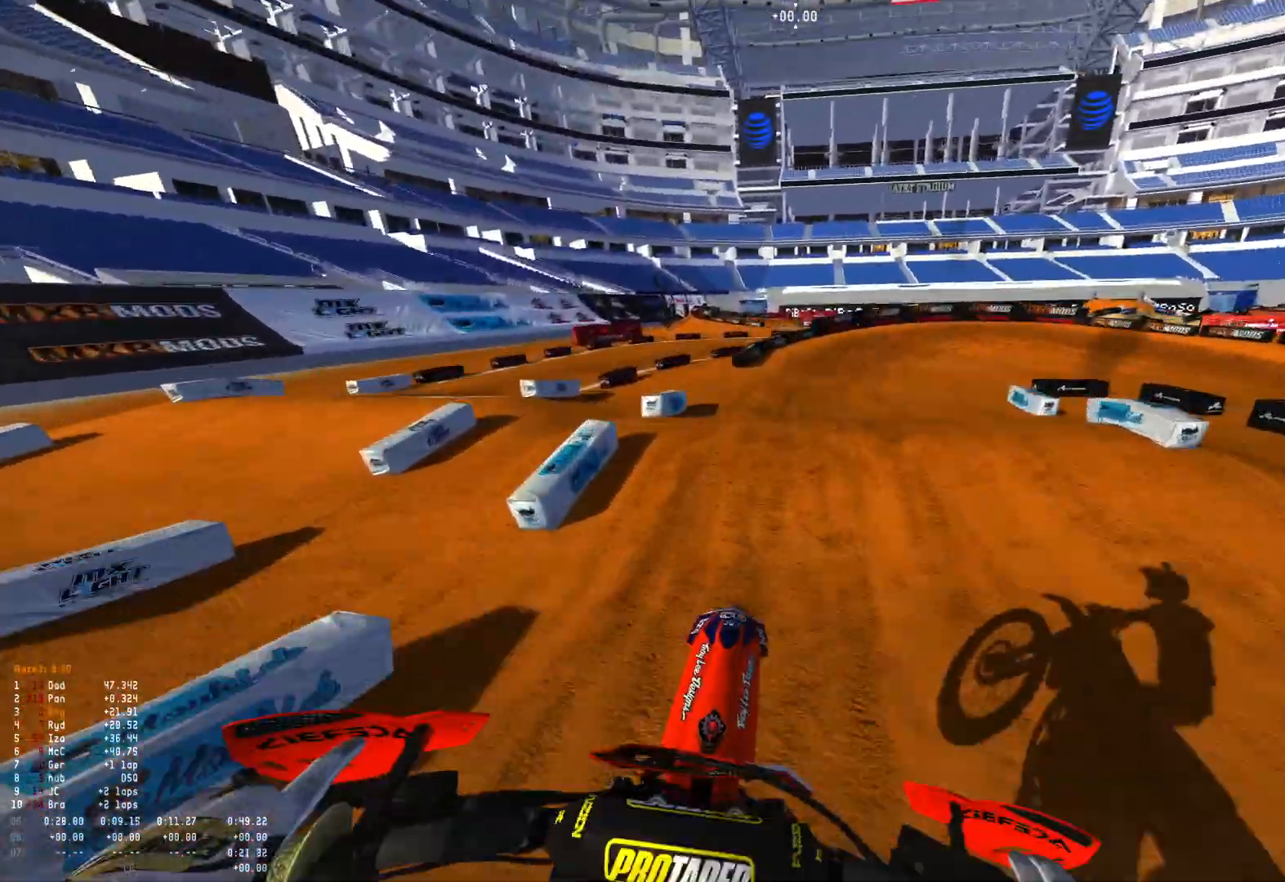
{"buttons": [], "left_stick": "right", "right_stick": "center", "events": [[100, "R2", "down"], [167, "R2", "up"], [333, "R2", "down"], [467, "R2", "up"]]}
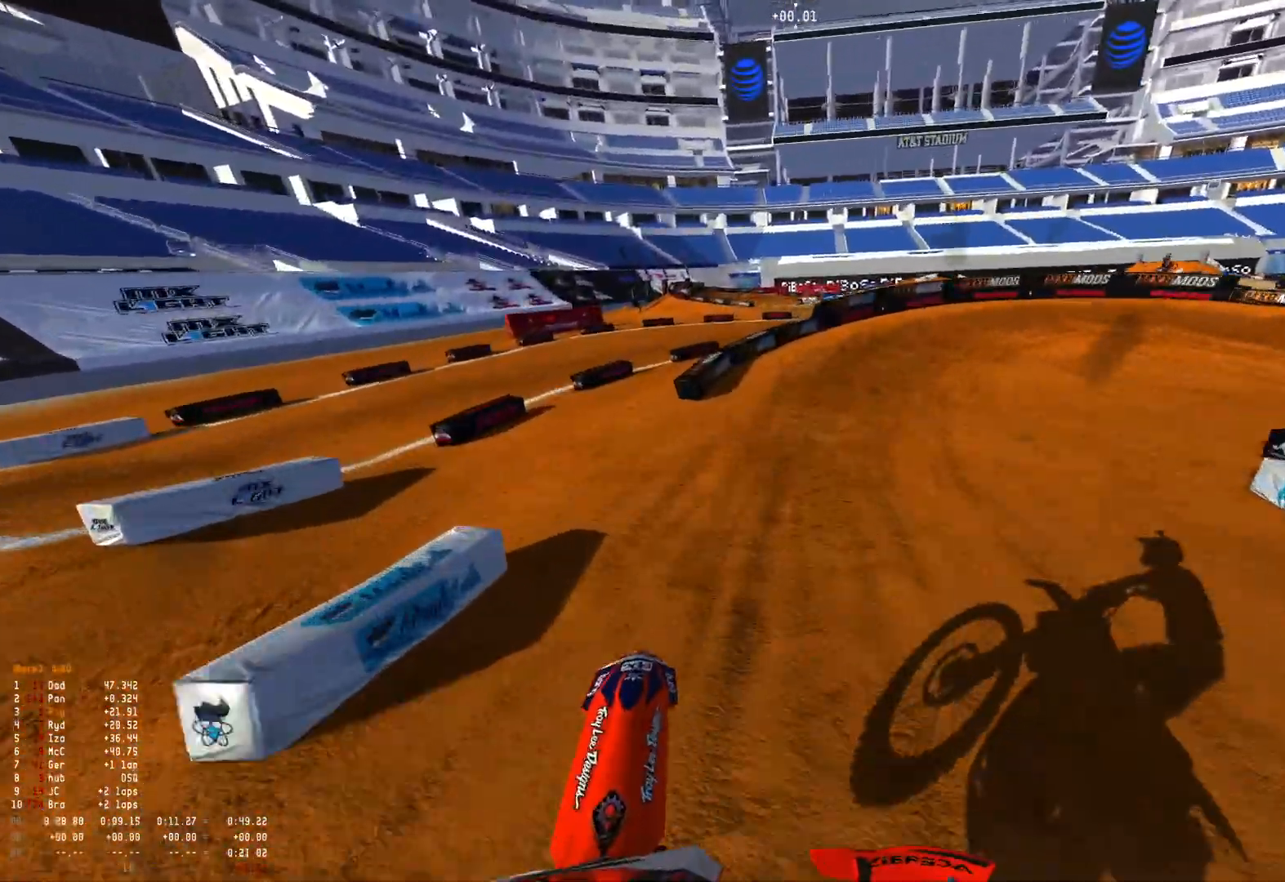
{"buttons": ["R1"], "left_stick": "right", "right_stick": "down", "events": [[167, "R2", "down"], [300, "R1", "down"], [400, "R2", "up"], [433, "right_stick", "down"]]}
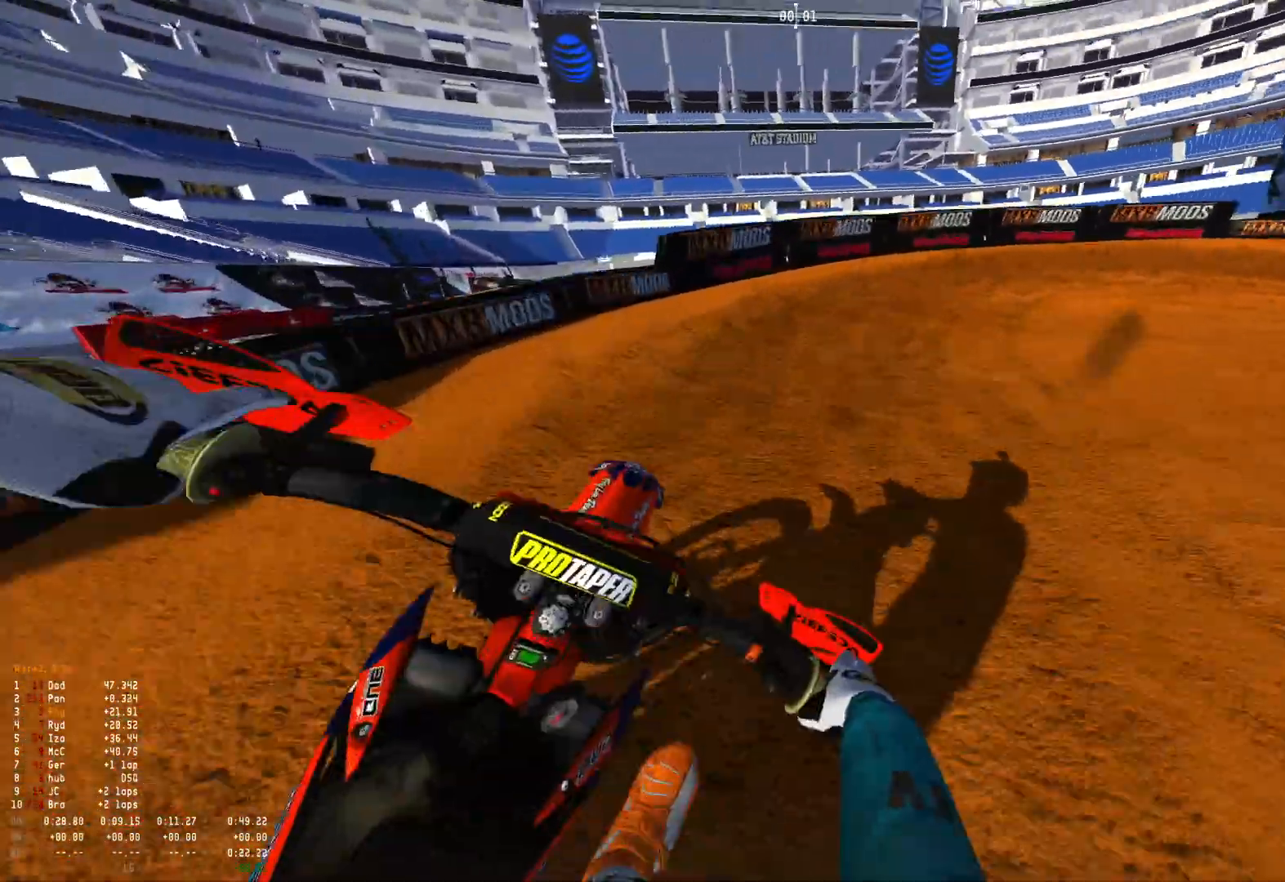
{"buttons": ["R1"], "left_stick": "right", "right_stick": "down", "events": [[167, "R2", "down"], [267, "R2", "up"]]}
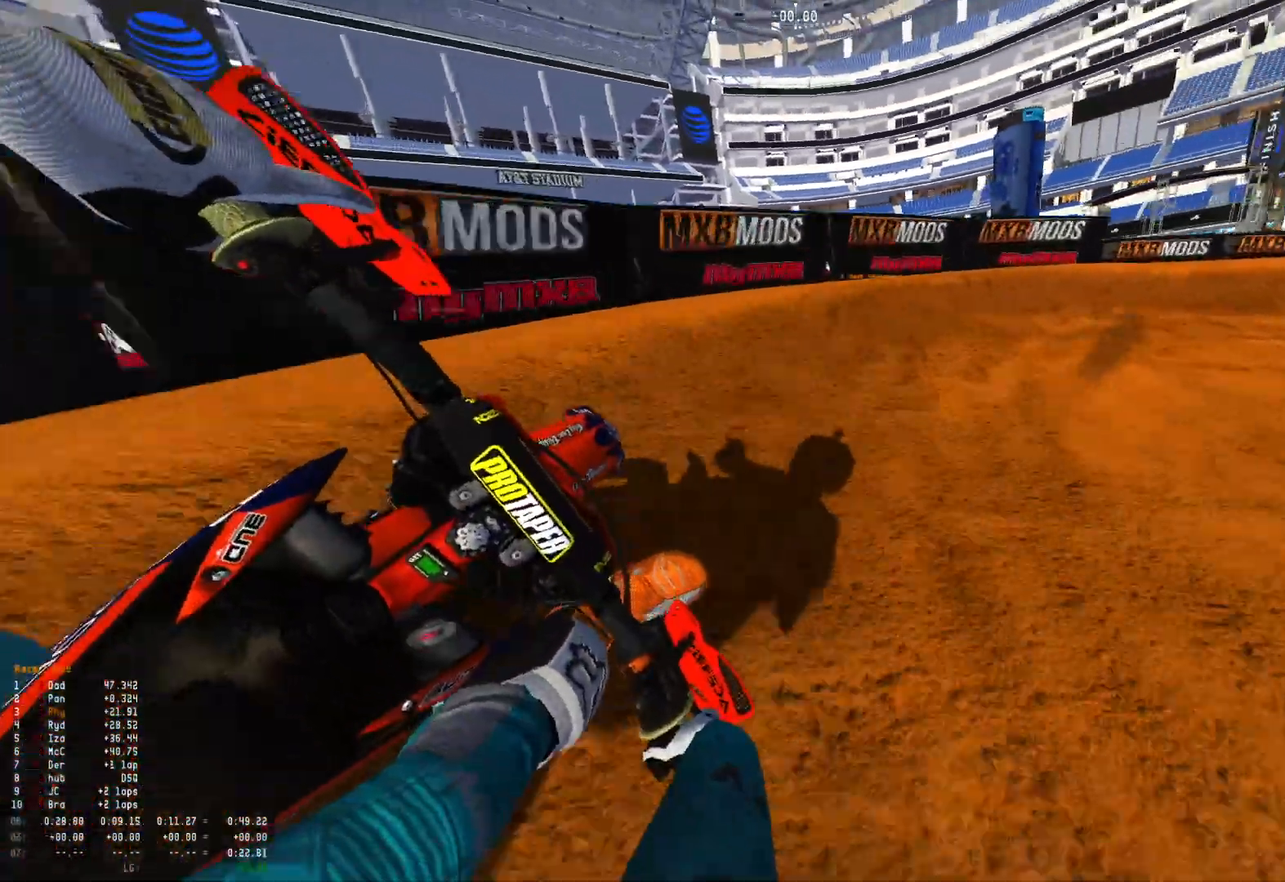
{"buttons": ["R1"], "left_stick": "right", "right_stick": "down", "events": [[100, "R2", "down"], [233, "R2", "up"], [300, "R2", "down"], [433, "R2", "up"]]}